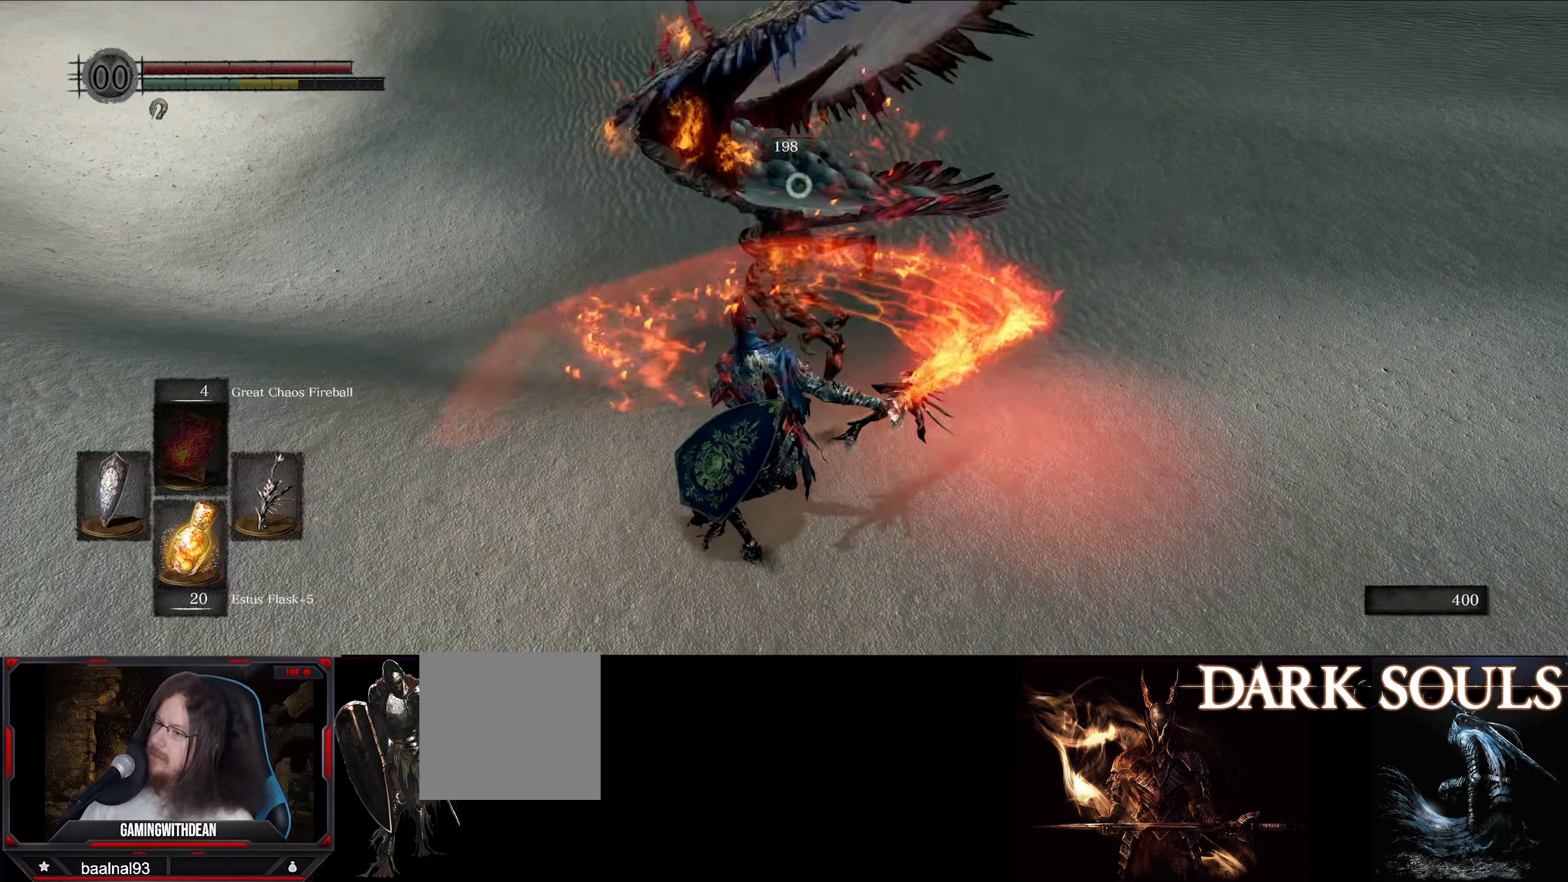
Gameplay with a controller (Xbox layout); each line is a JSON object with the inputs held at the frame after it. "events" lists button and stick changes between this image and that frame as [ms after this image, input, new state], when the widget could be followed in between. Not read: L3 R3.
{"buttons": ["L1"], "left_stick": "up-left", "right_stick": "center", "events": [[100, "L1", "down"], [167, "left_stick", "up-left"]]}
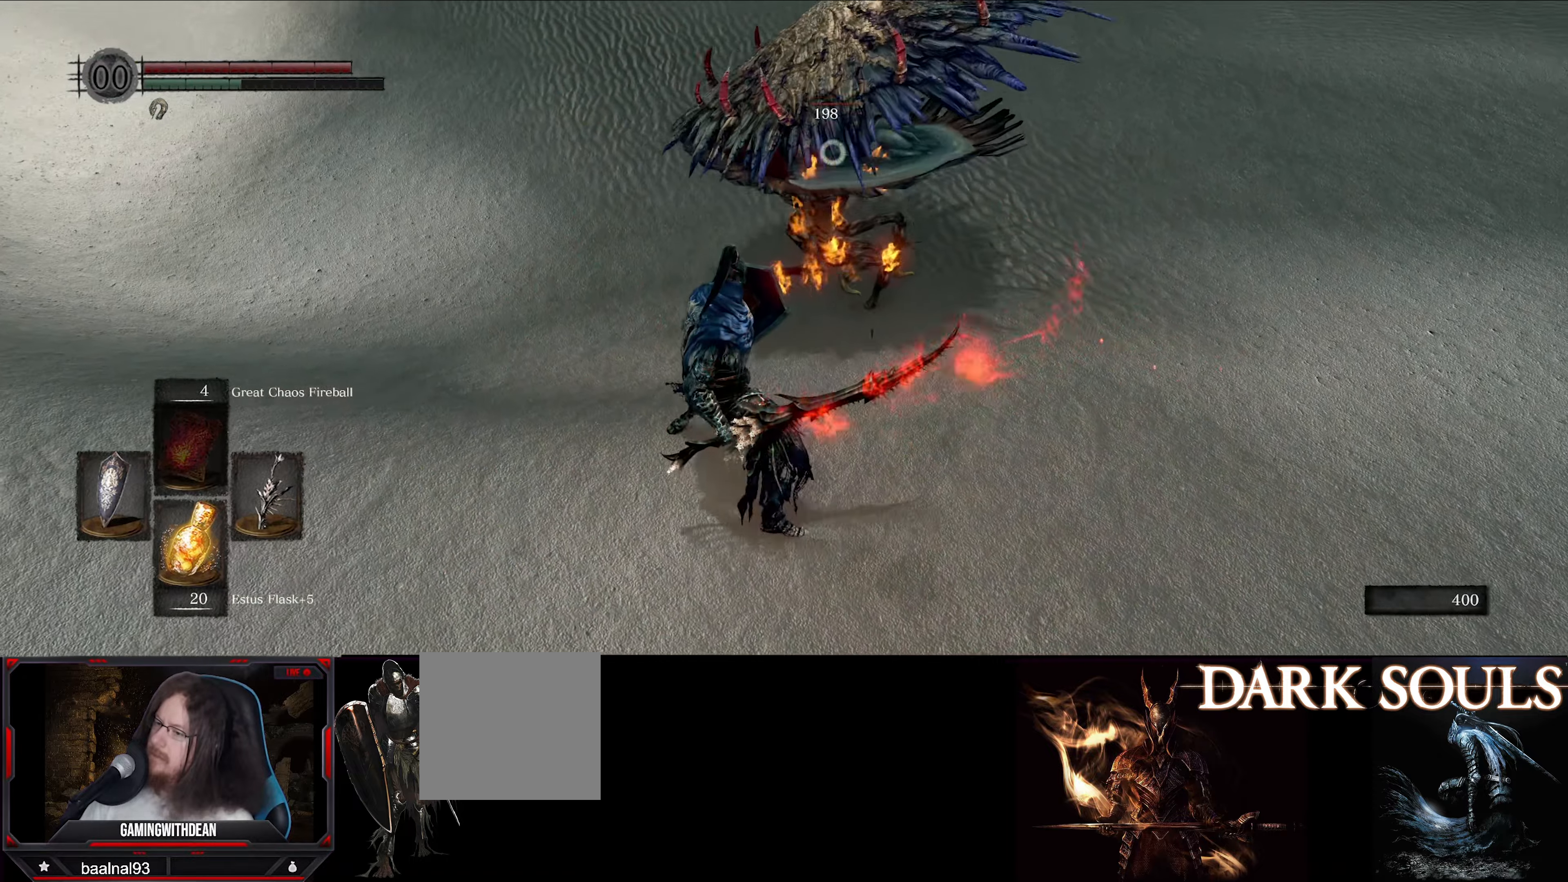
{"buttons": ["L1"], "left_stick": "up-left", "right_stick": "center", "events": []}
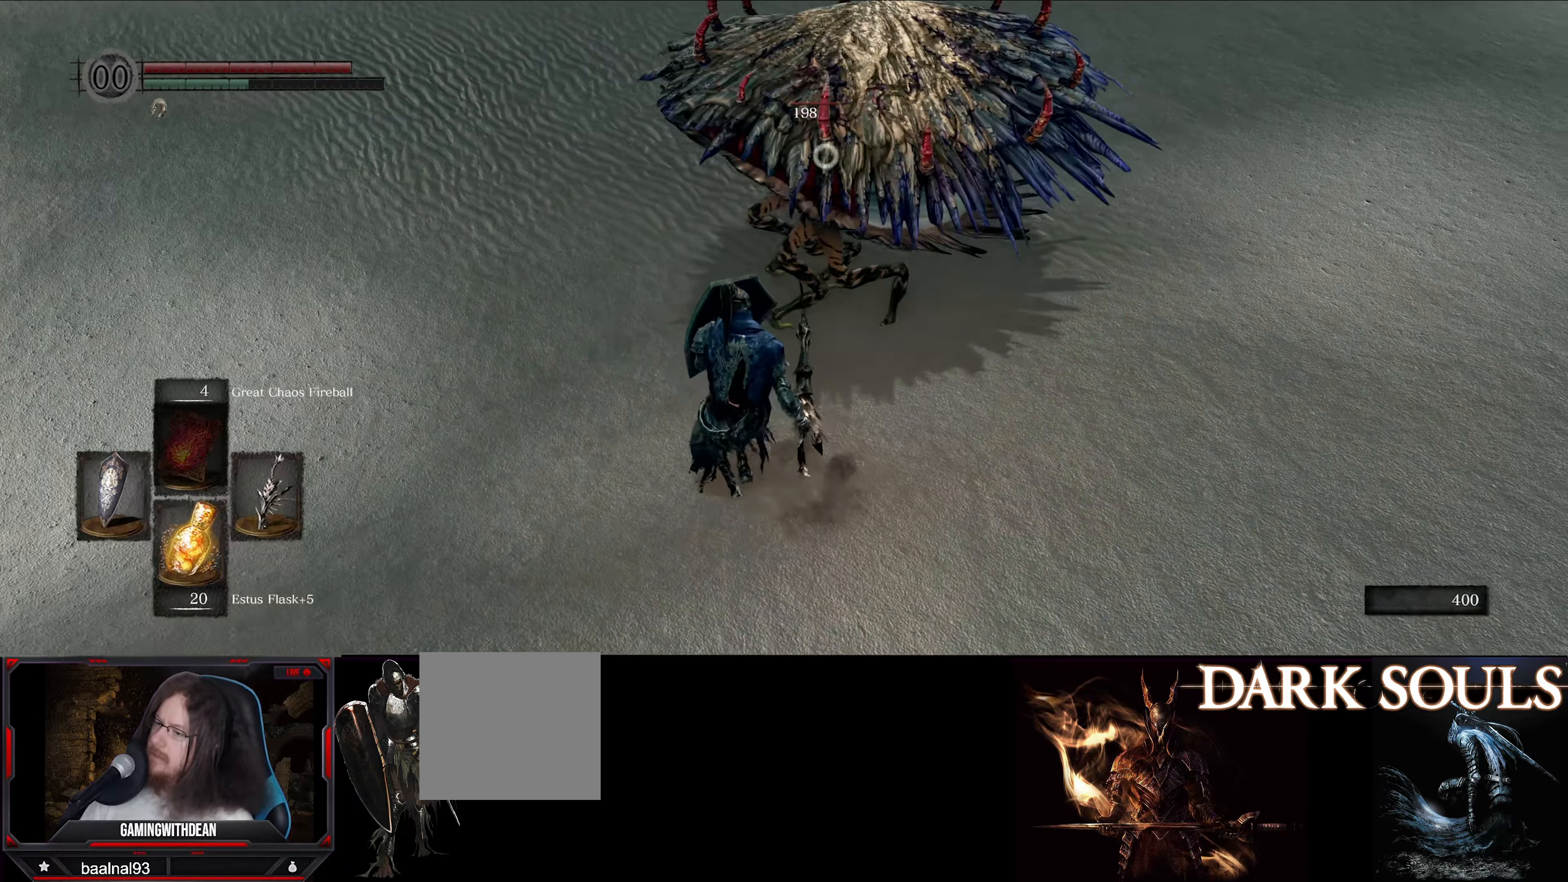
{"buttons": [], "left_stick": "up-left", "right_stick": "center", "events": [[234, "L1", "up"]]}
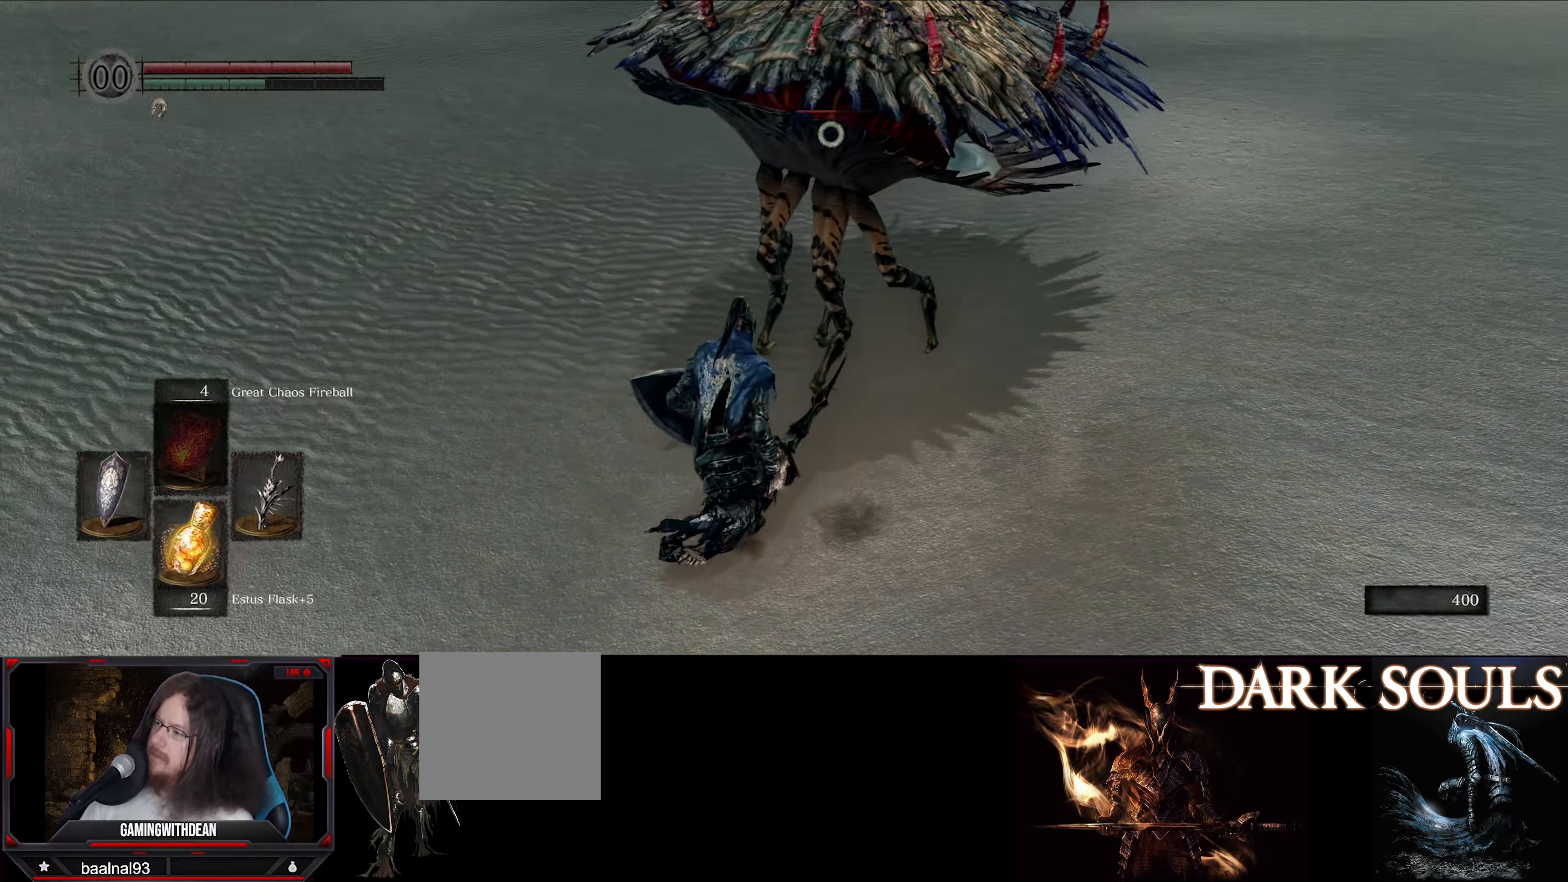
{"buttons": [], "left_stick": "center", "right_stick": "center", "events": [[66, "R1", "down"], [216, "R1", "up"], [233, "left_stick", "center"]]}
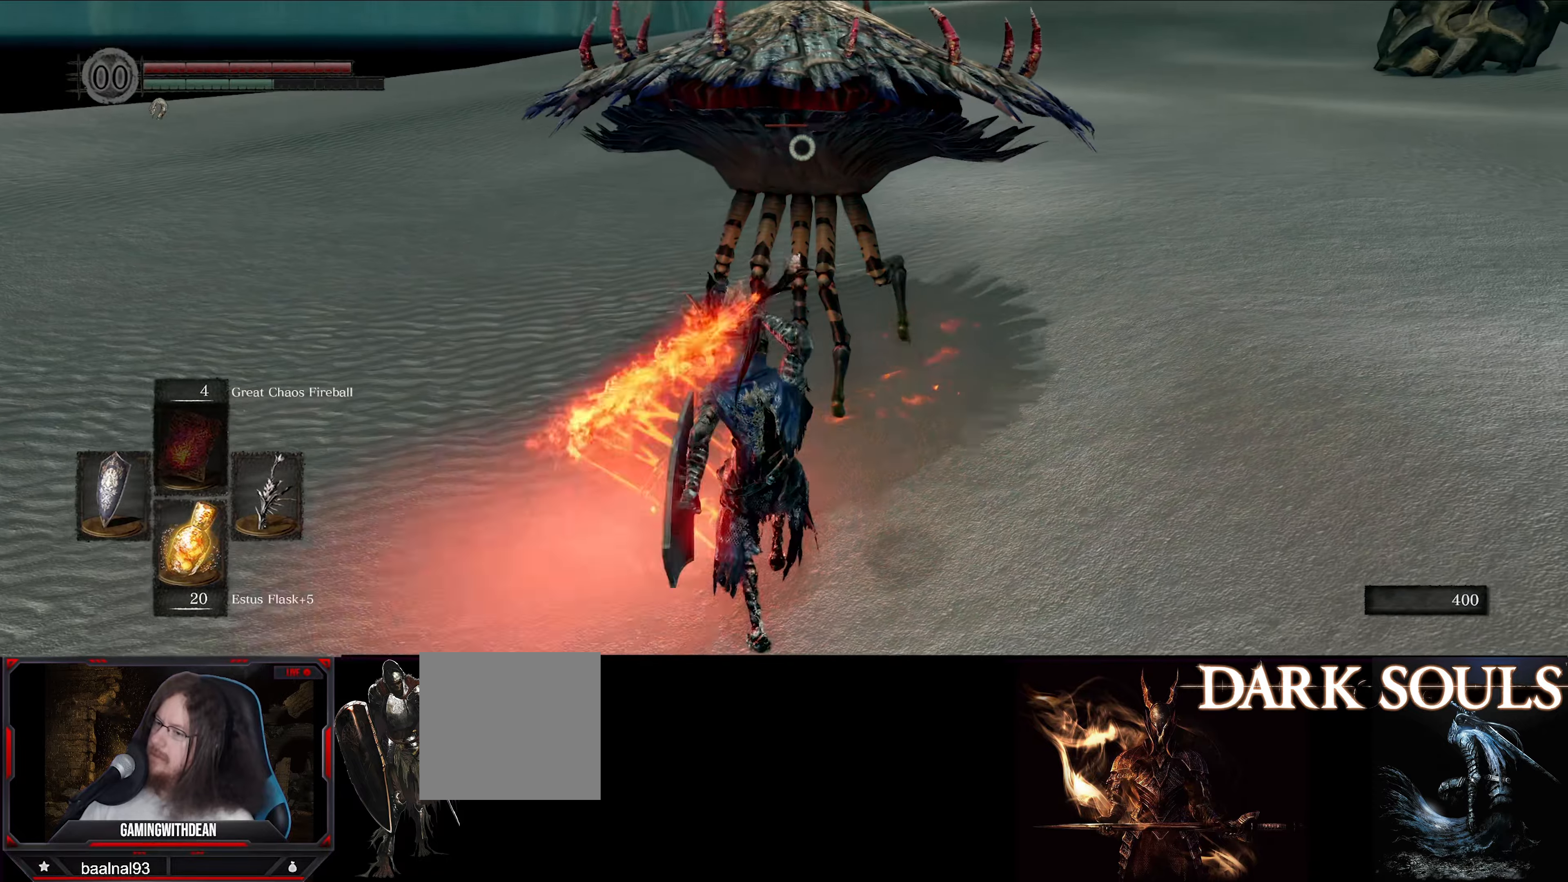
{"buttons": [], "left_stick": "center", "right_stick": "center", "events": [[283, "R1", "down"], [450, "R1", "up"]]}
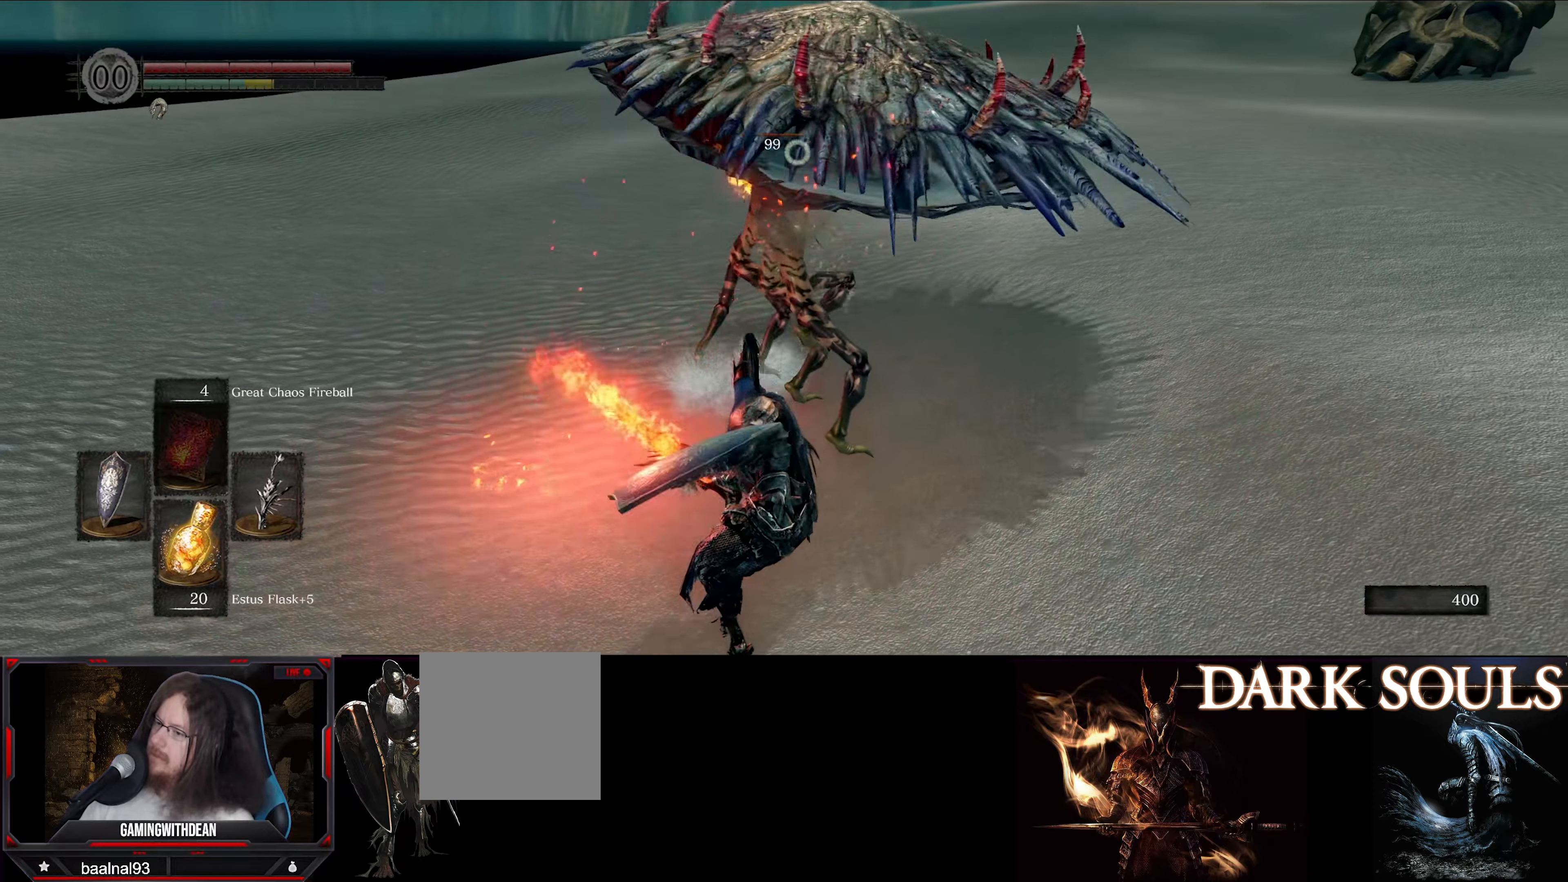
{"buttons": [], "left_stick": "left", "right_stick": "center", "events": [[433, "left_stick", "left"]]}
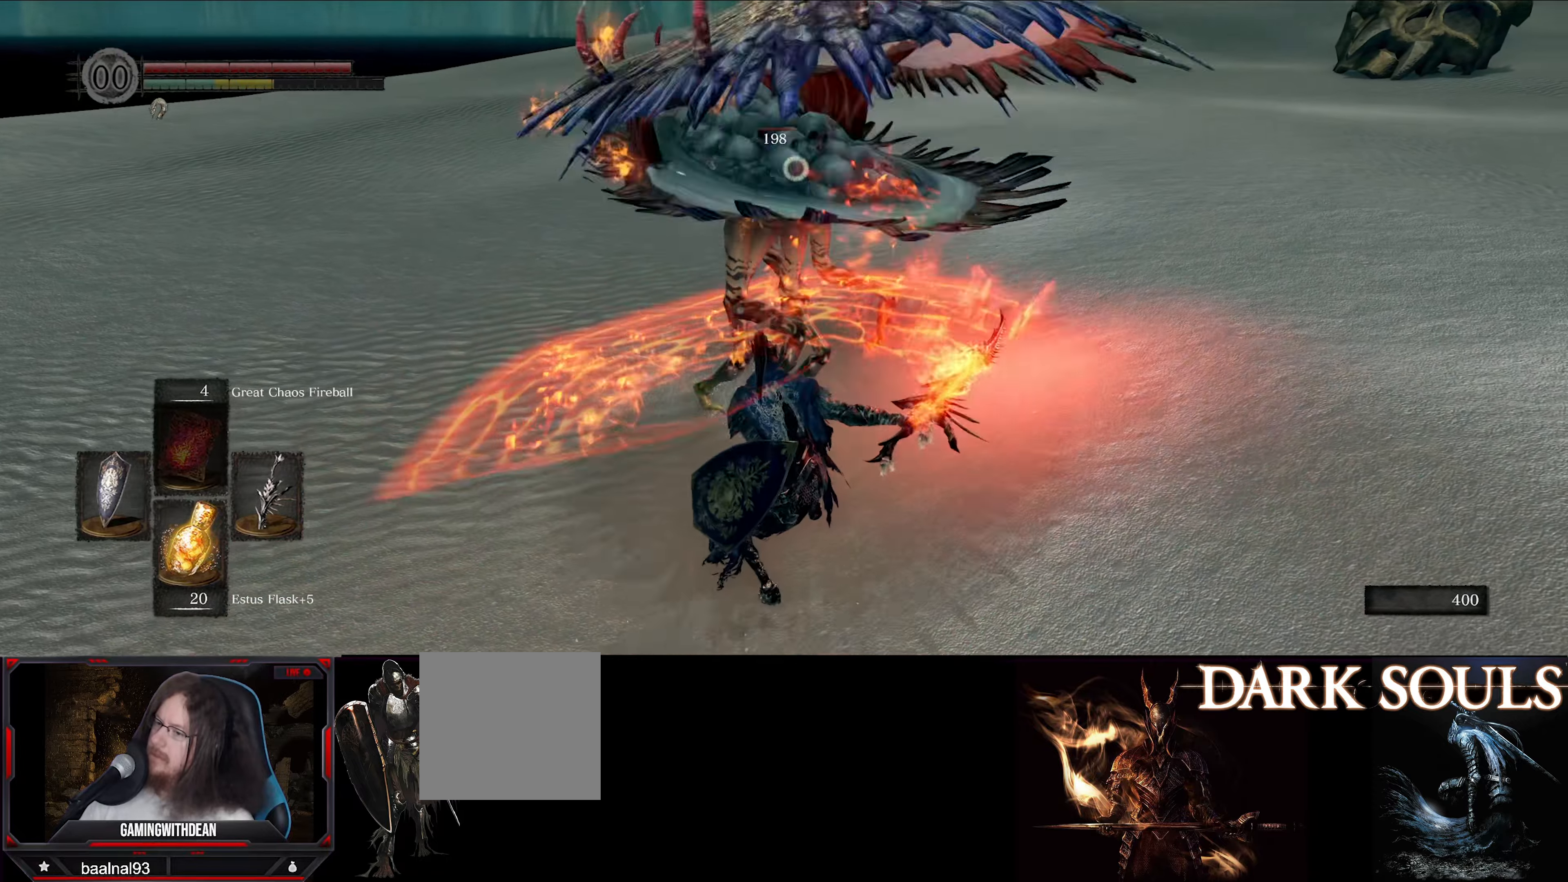
{"buttons": ["L1"], "left_stick": "up-left", "right_stick": "center", "events": [[100, "L1", "down"], [366, "left_stick", "up-left"]]}
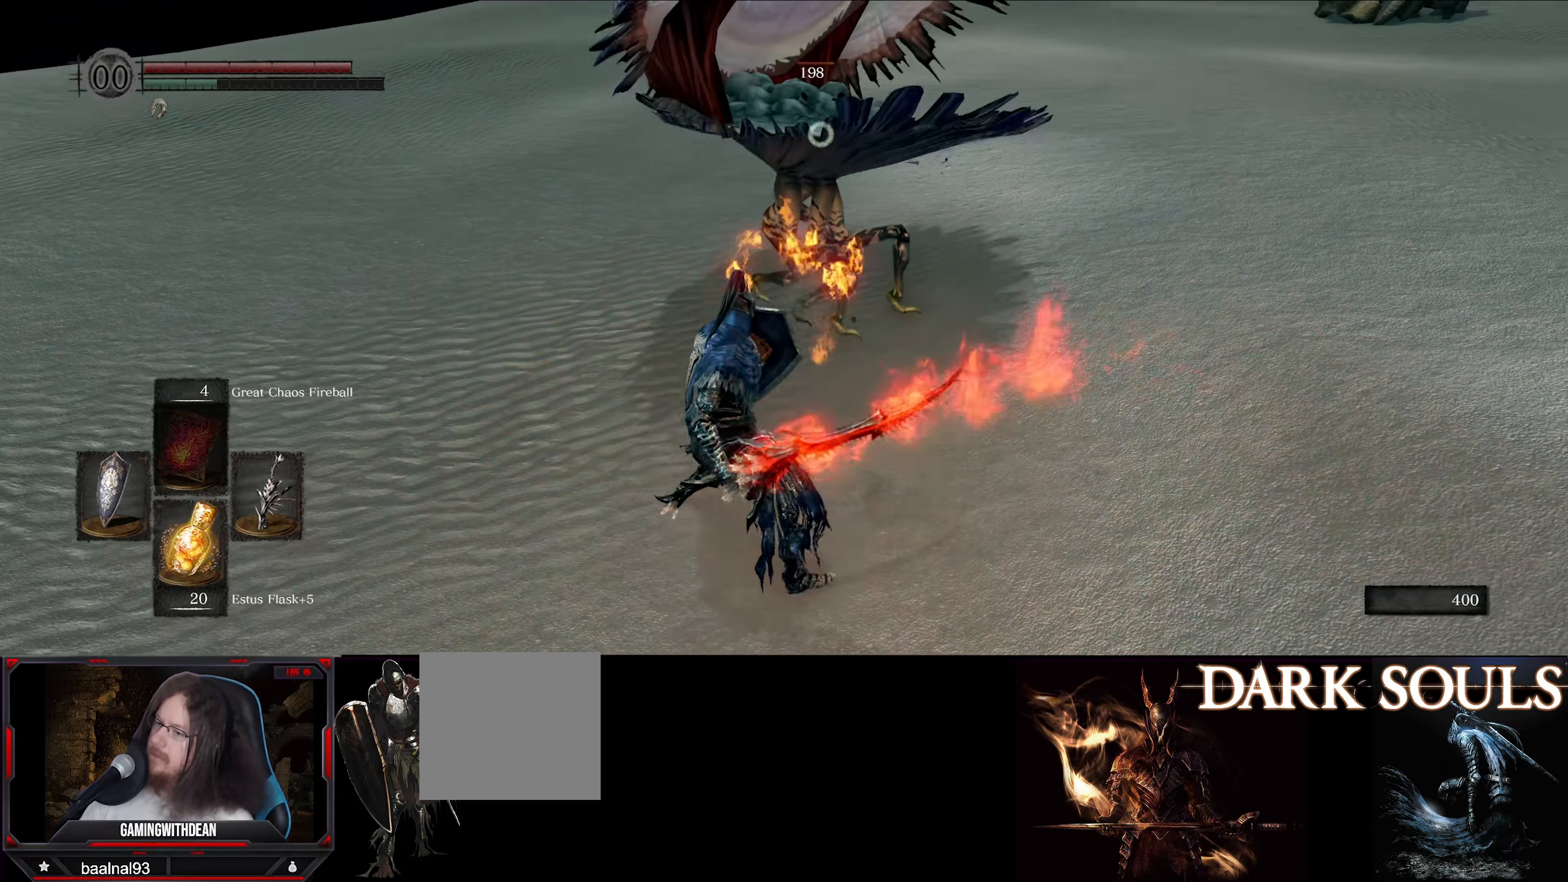
{"buttons": ["L1"], "left_stick": "up-left", "right_stick": "center", "events": []}
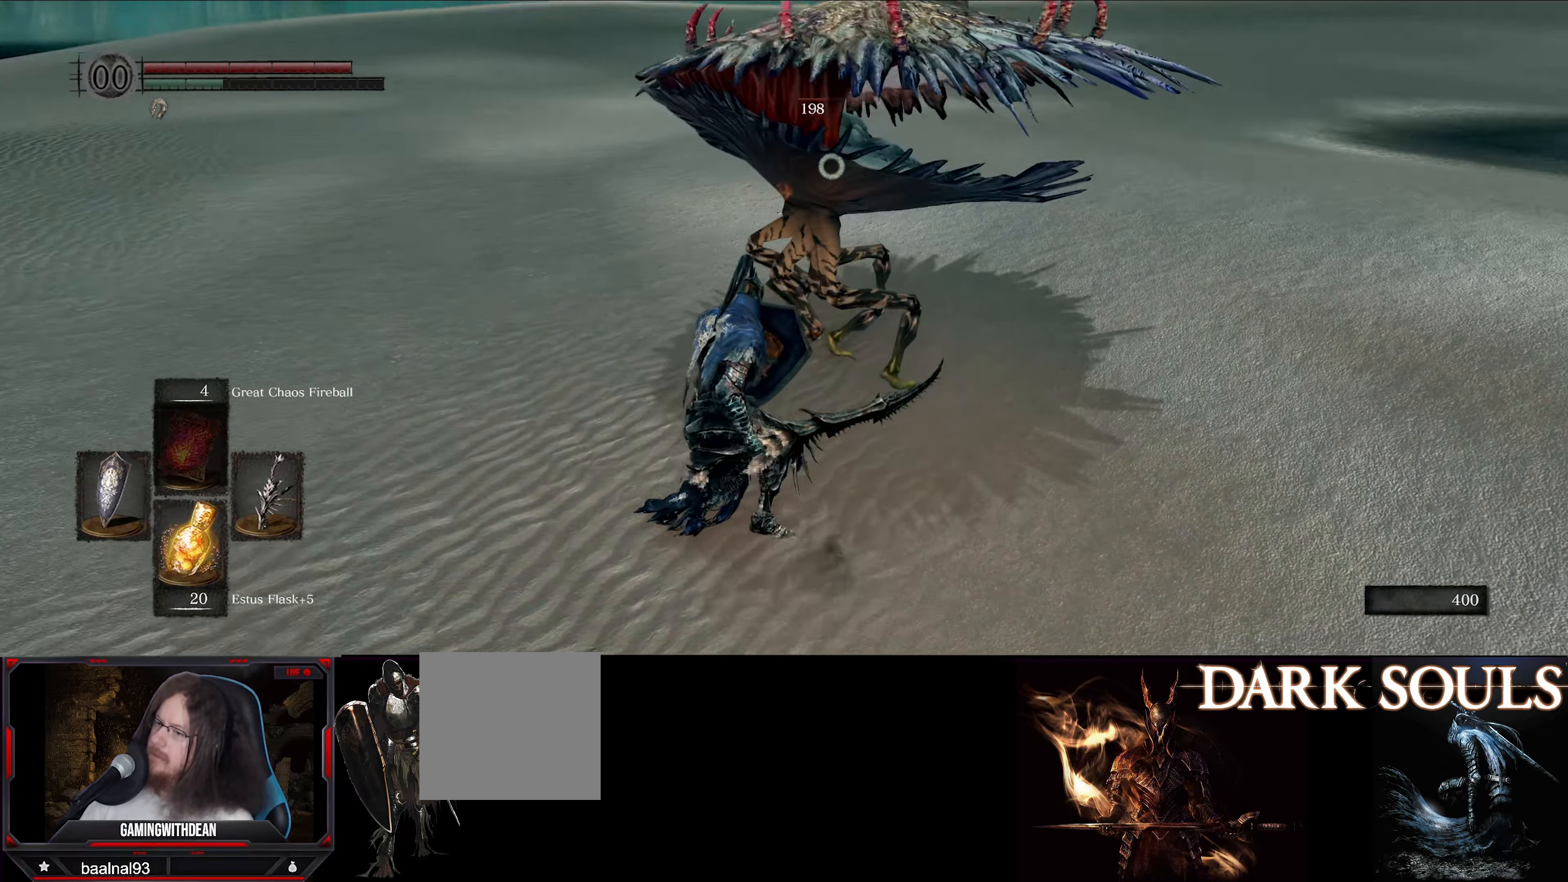
{"buttons": ["R1"], "left_stick": "up-left", "right_stick": "center", "events": [[433, "L1", "up"], [433, "R1", "down"]]}
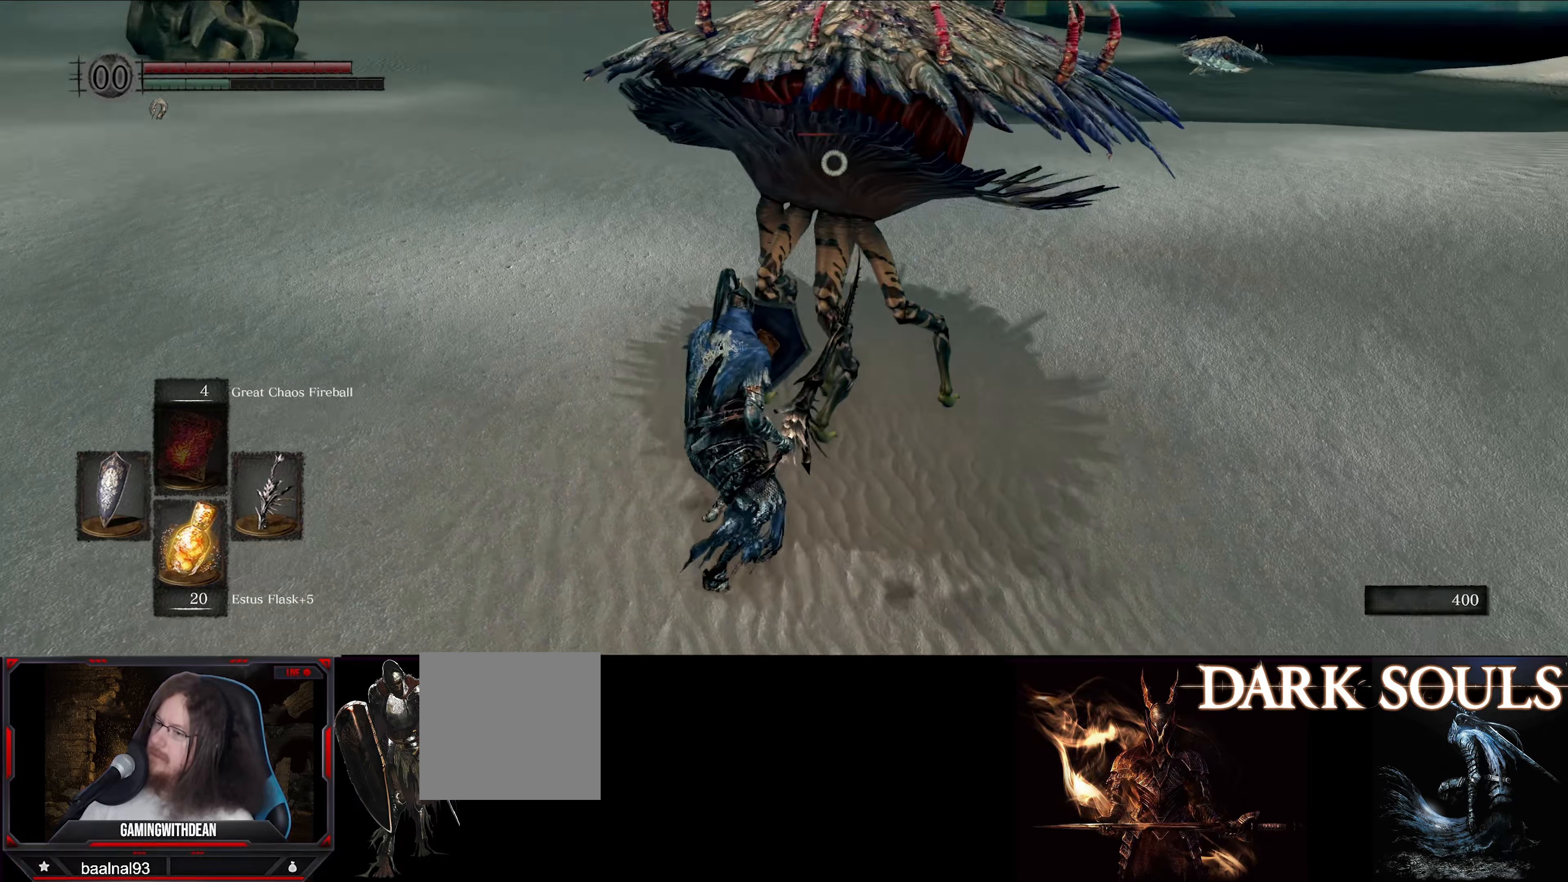
{"buttons": [], "left_stick": "center", "right_stick": "center", "events": [[83, "R1", "up"], [100, "left_stick", "center"]]}
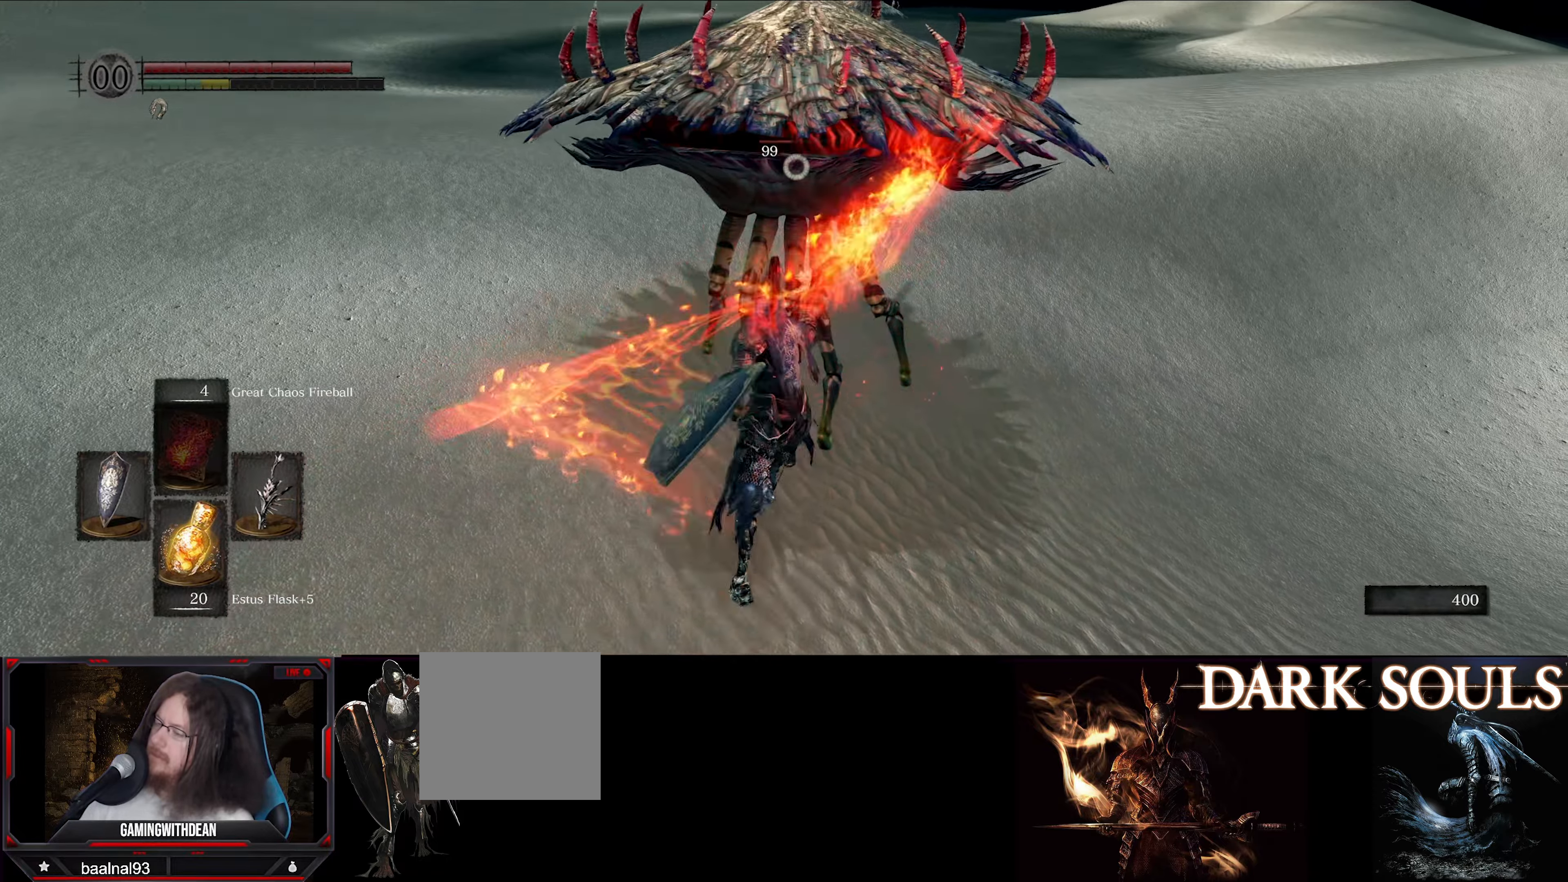
{"buttons": [], "left_stick": "center", "right_stick": "center", "events": [[133, "R1", "down"], [283, "R1", "up"]]}
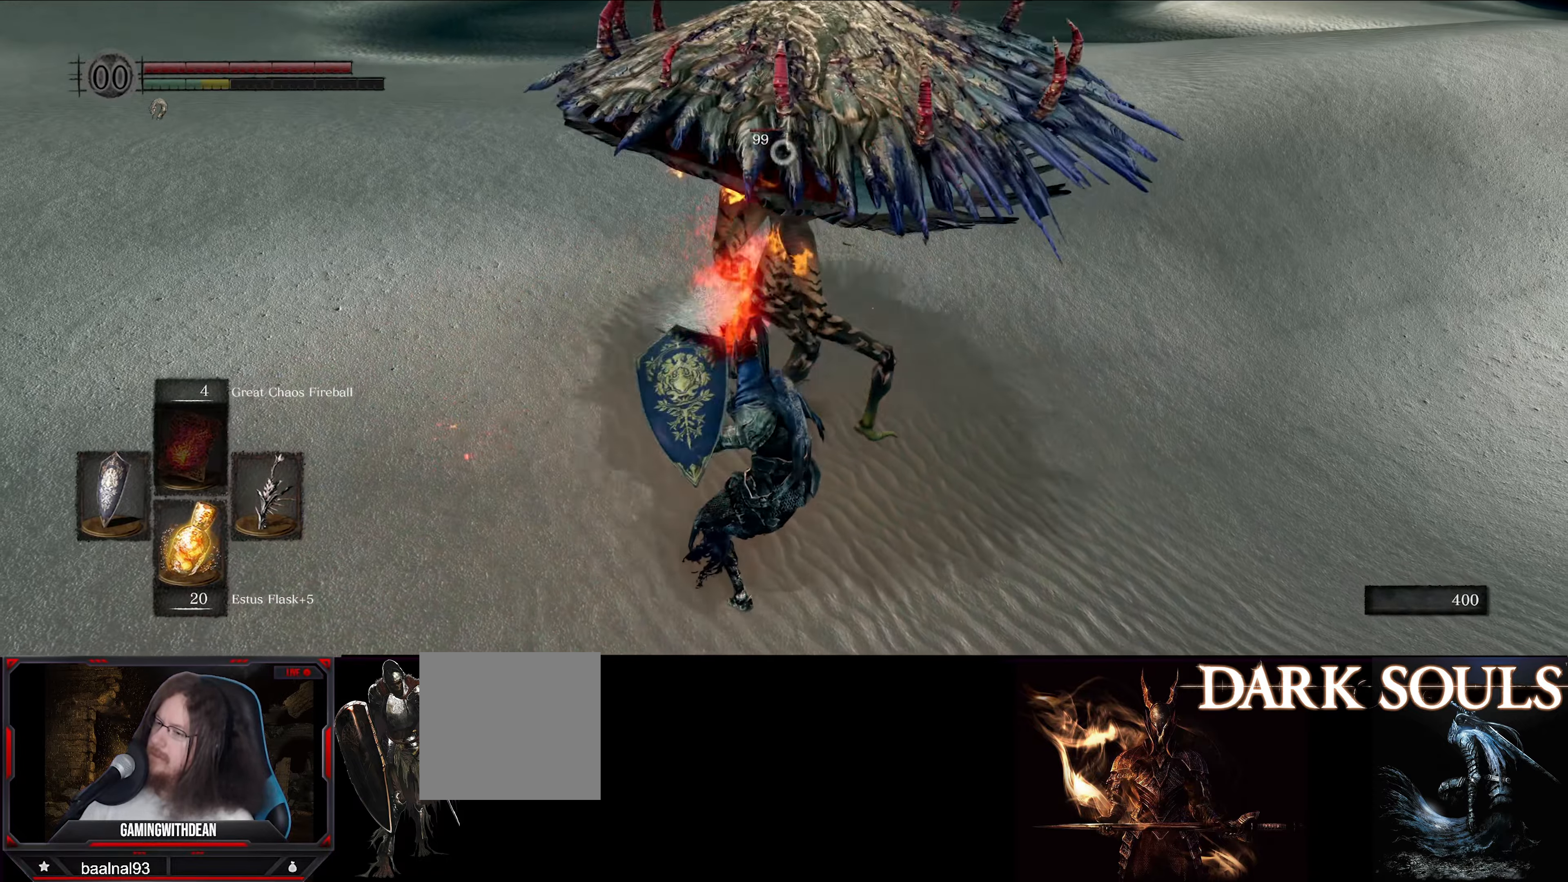
{"buttons": [], "left_stick": "center", "right_stick": "center", "events": [[350, "R1", "down"], [483, "R1", "up"]]}
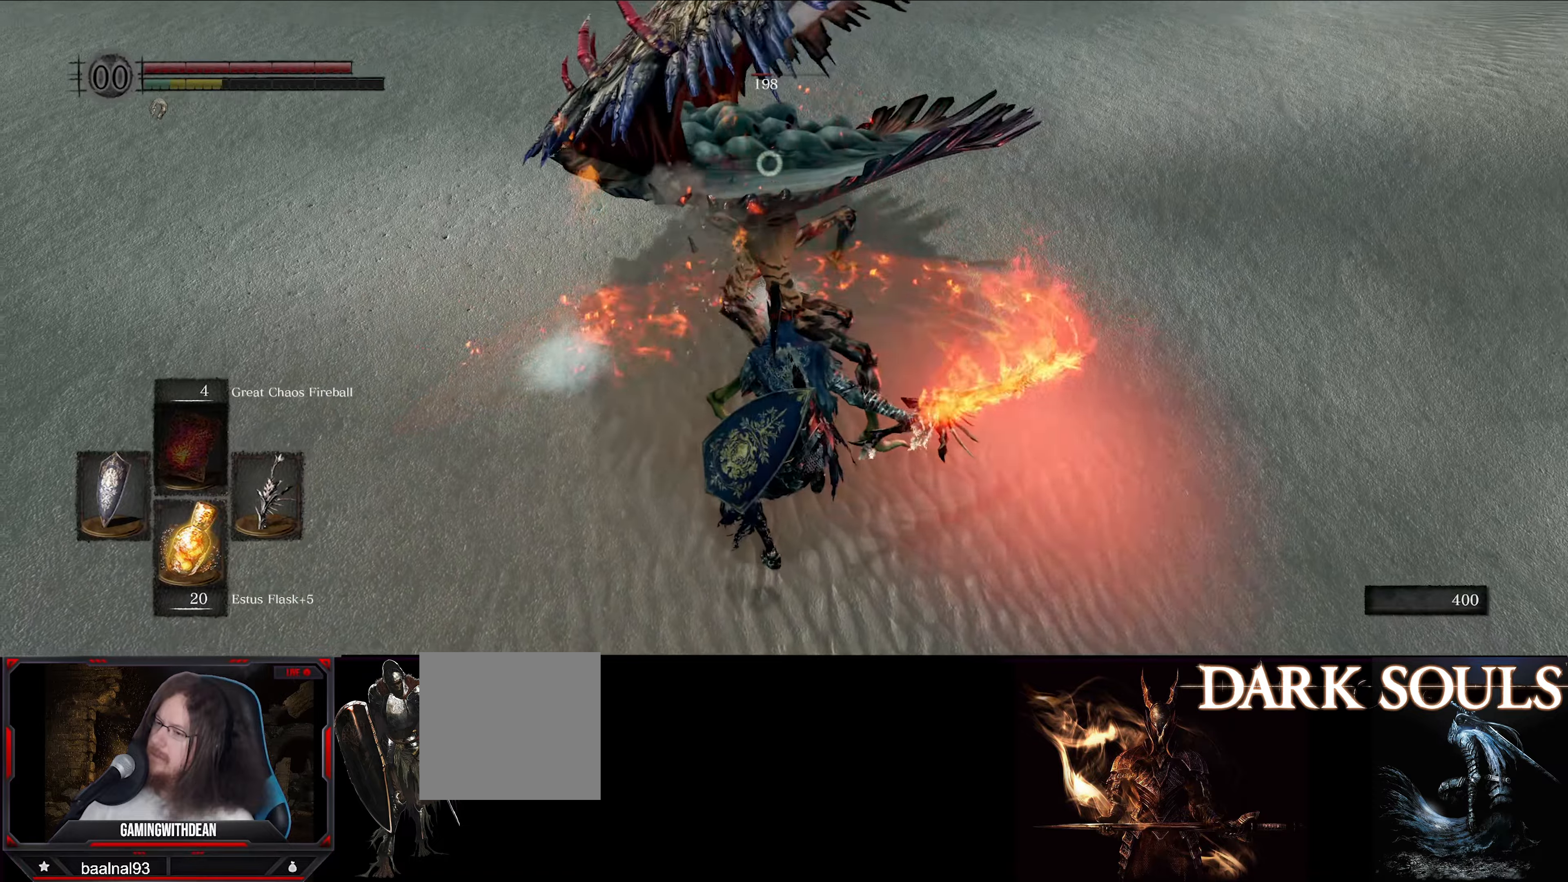
{"buttons": [], "left_stick": "center", "right_stick": "center", "events": []}
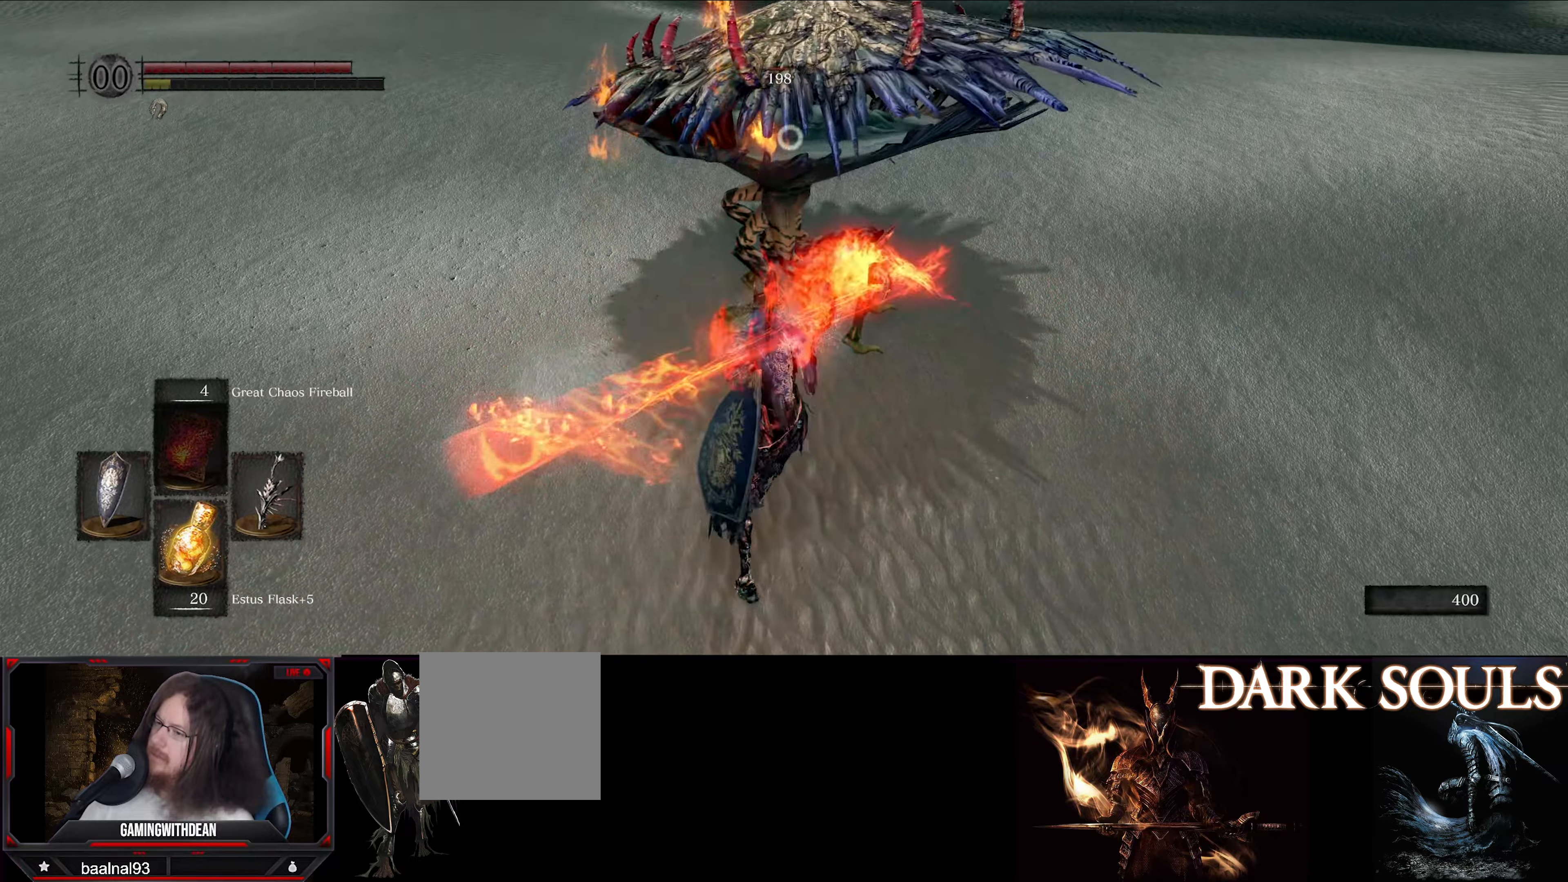
{"buttons": [], "left_stick": "center", "right_stick": "center", "events": [[133, "R1", "down"], [283, "R1", "up"]]}
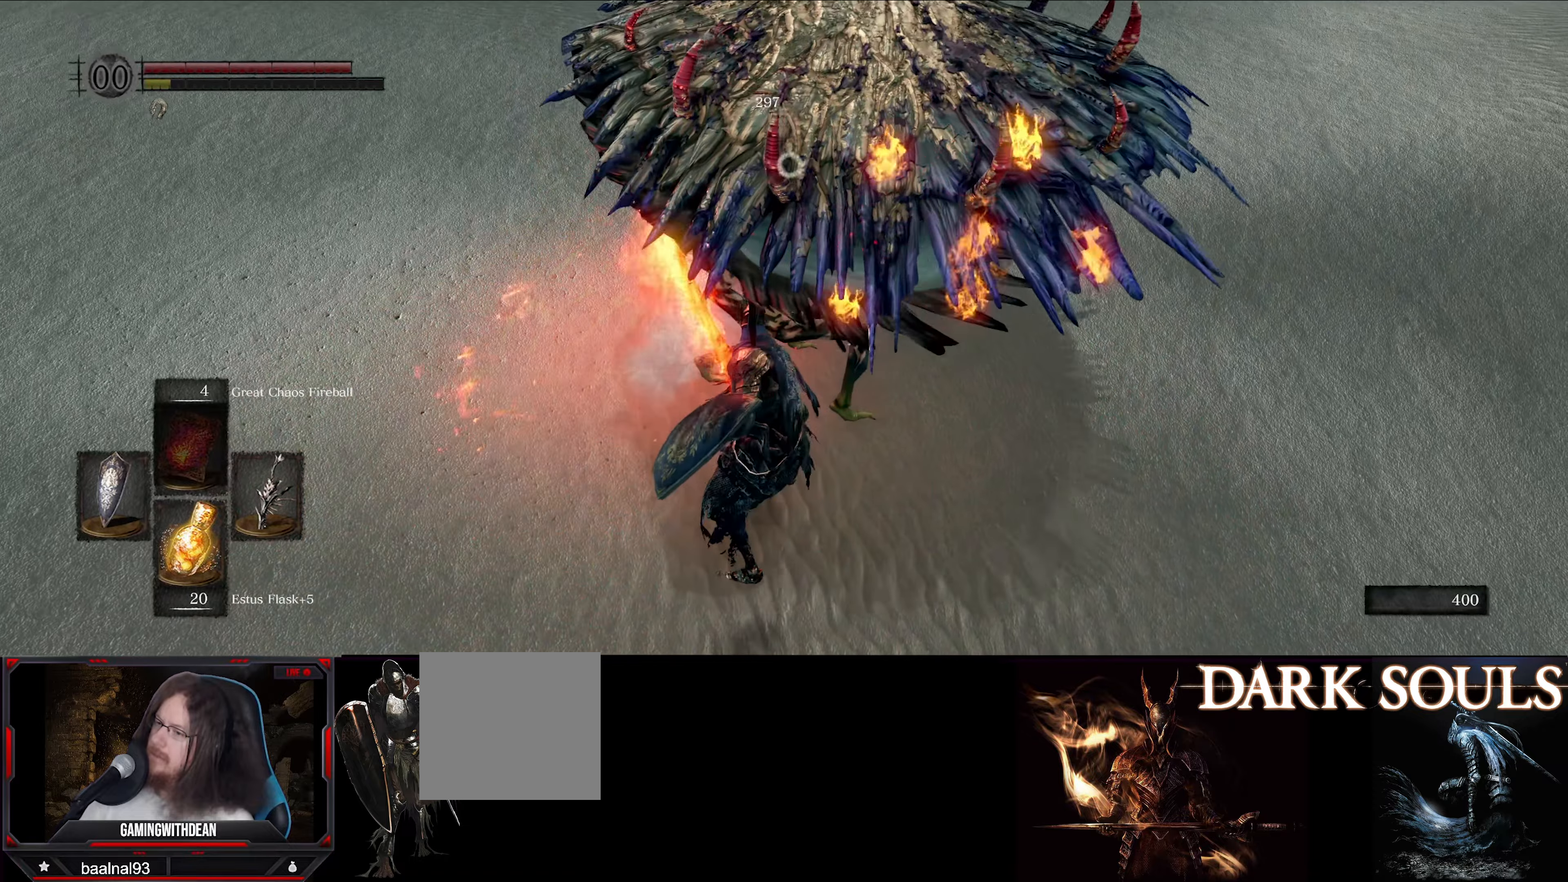
{"buttons": [], "left_stick": "left", "right_stick": "center", "events": [[450, "left_stick", "left"]]}
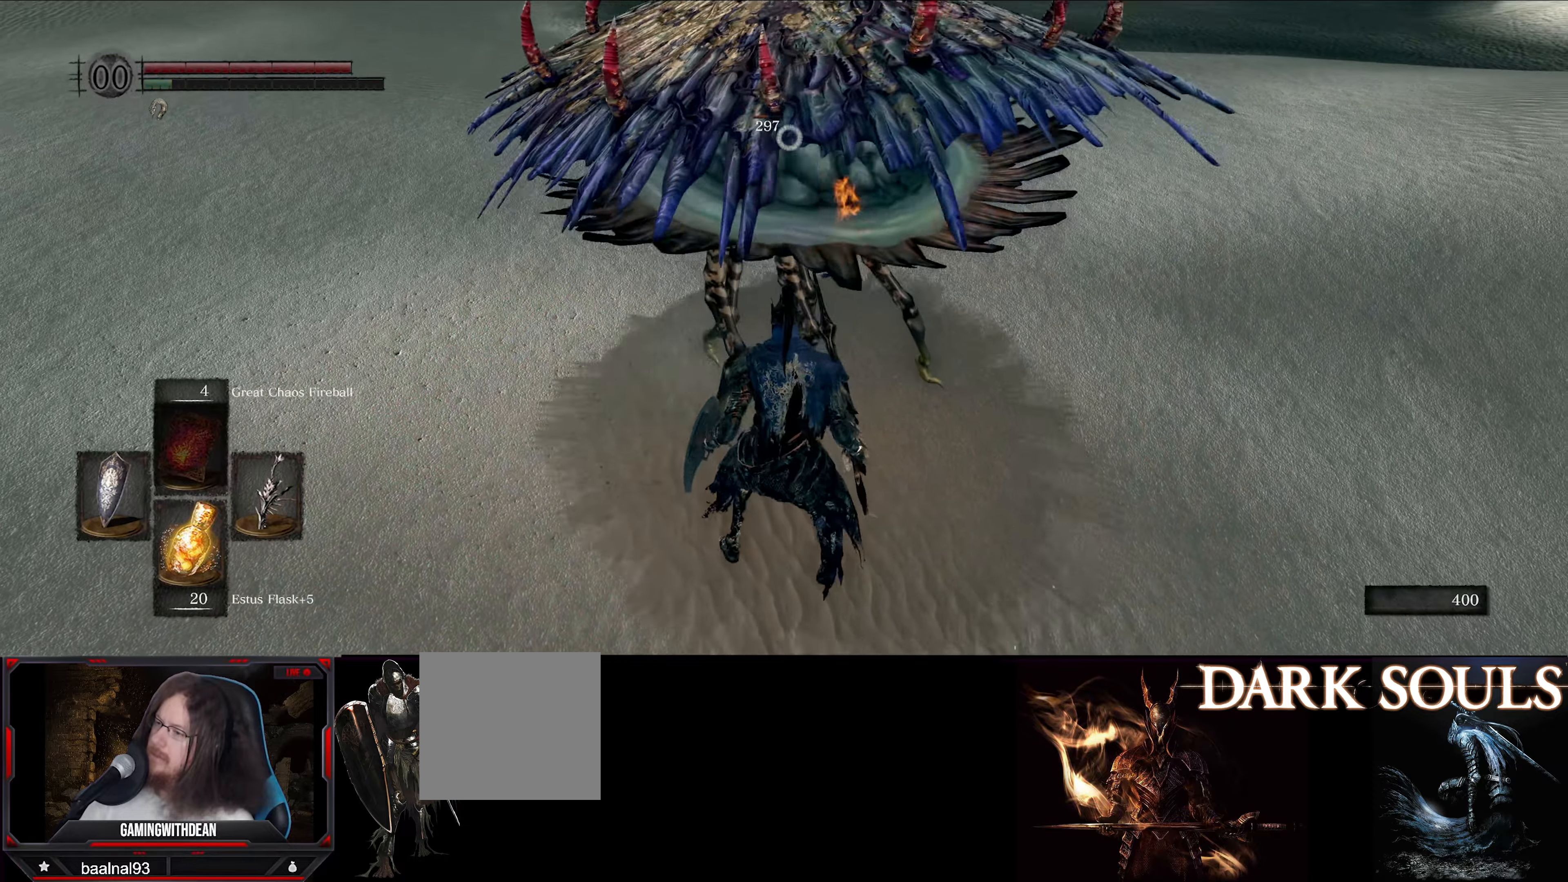
{"buttons": [], "left_stick": "up-left", "right_stick": "center", "events": [[467, "left_stick", "up-left"]]}
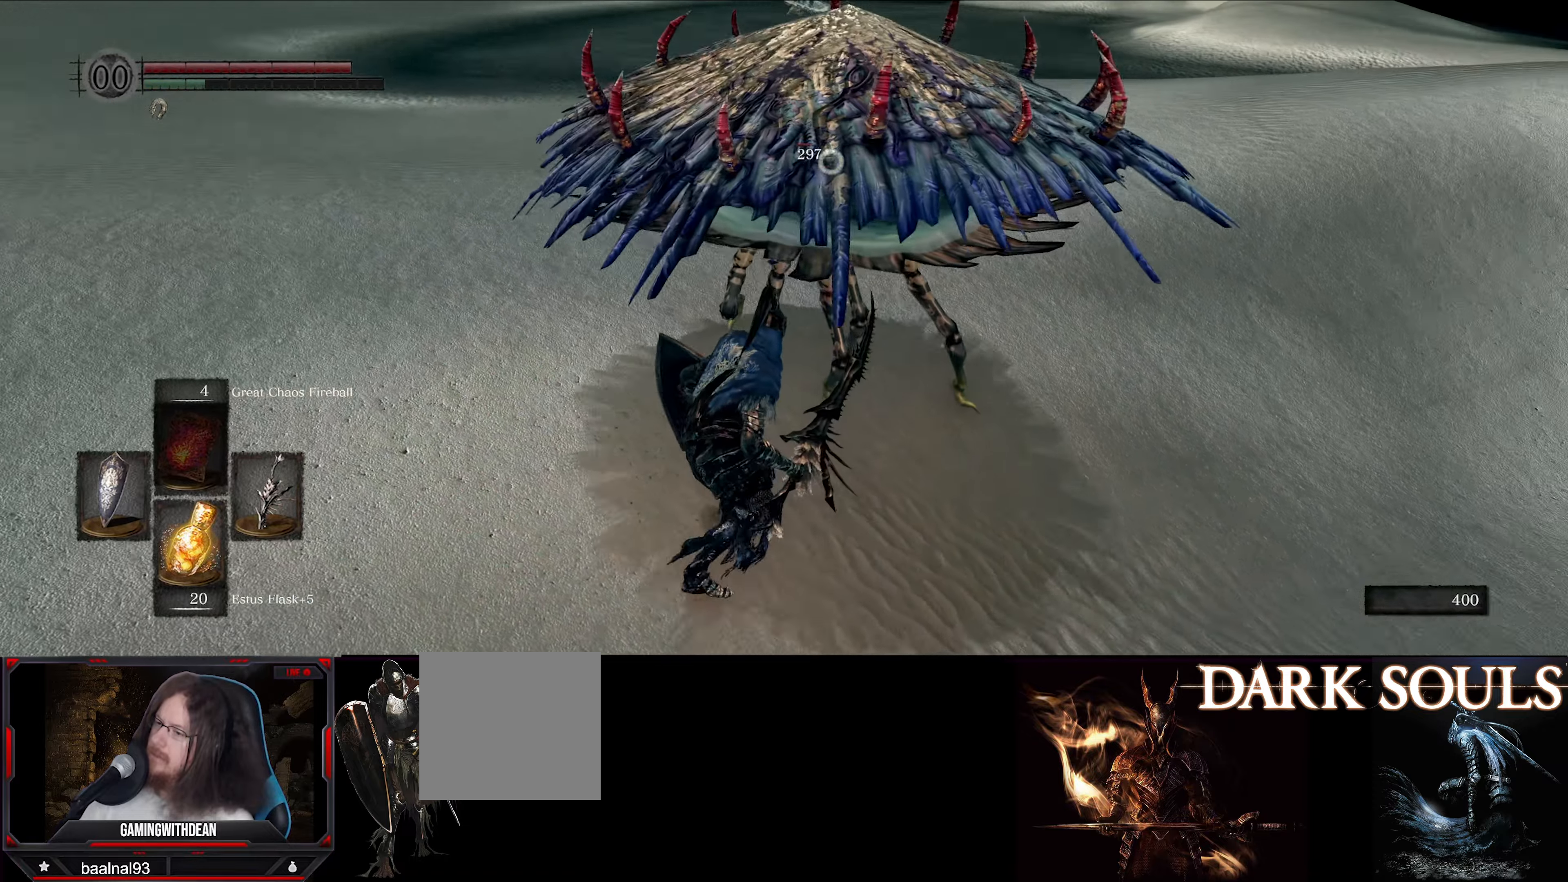
{"buttons": [], "left_stick": "up-left", "right_stick": "center", "events": []}
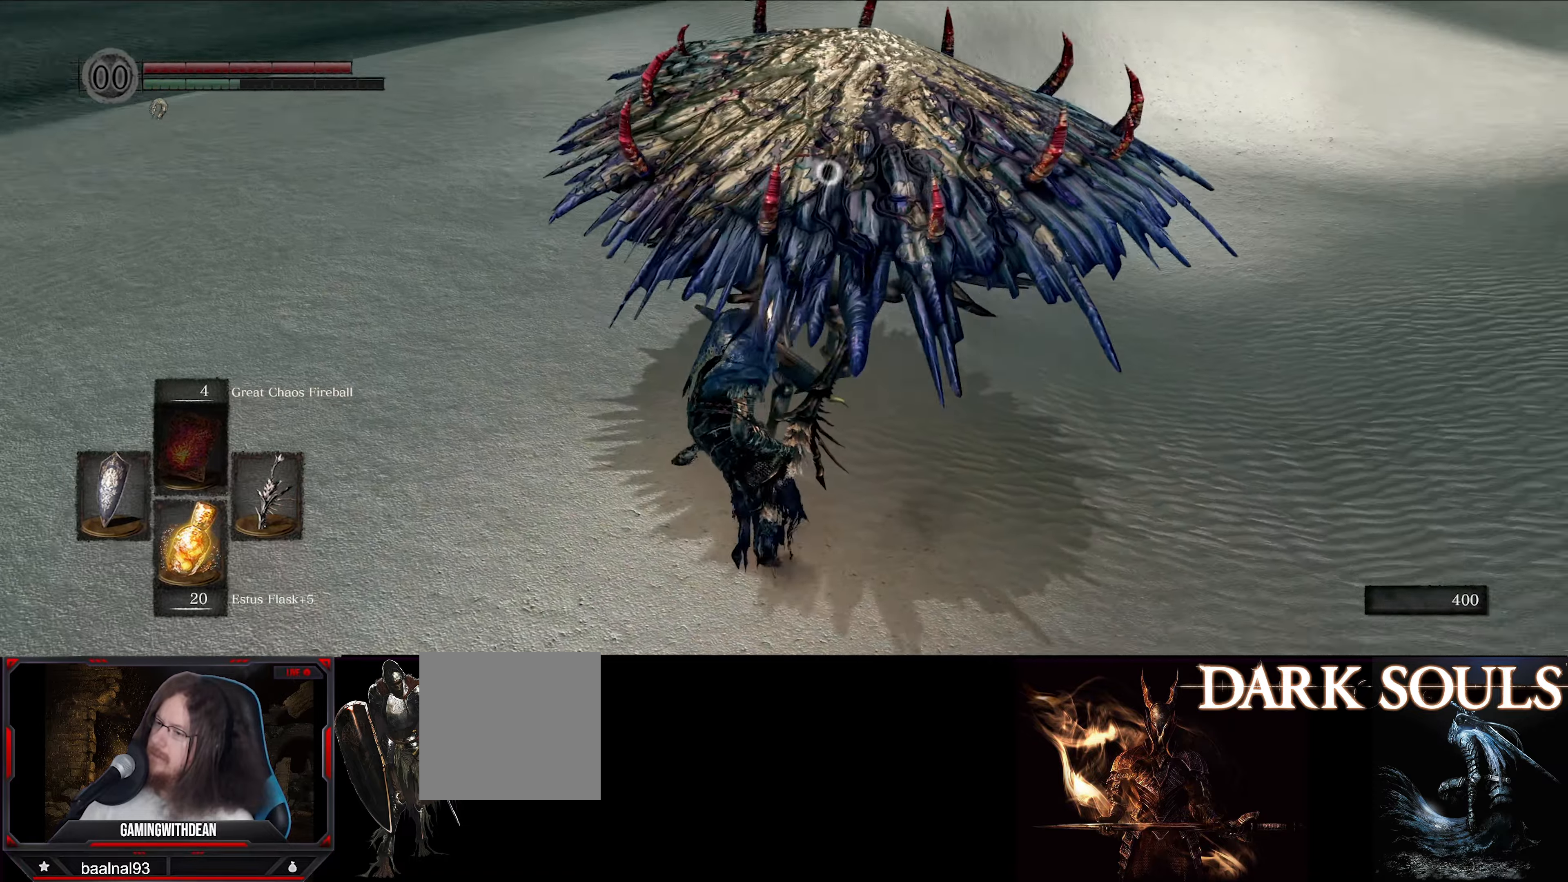
{"buttons": ["L1"], "left_stick": "up-left", "right_stick": "center", "events": [[133, "L1", "down"]]}
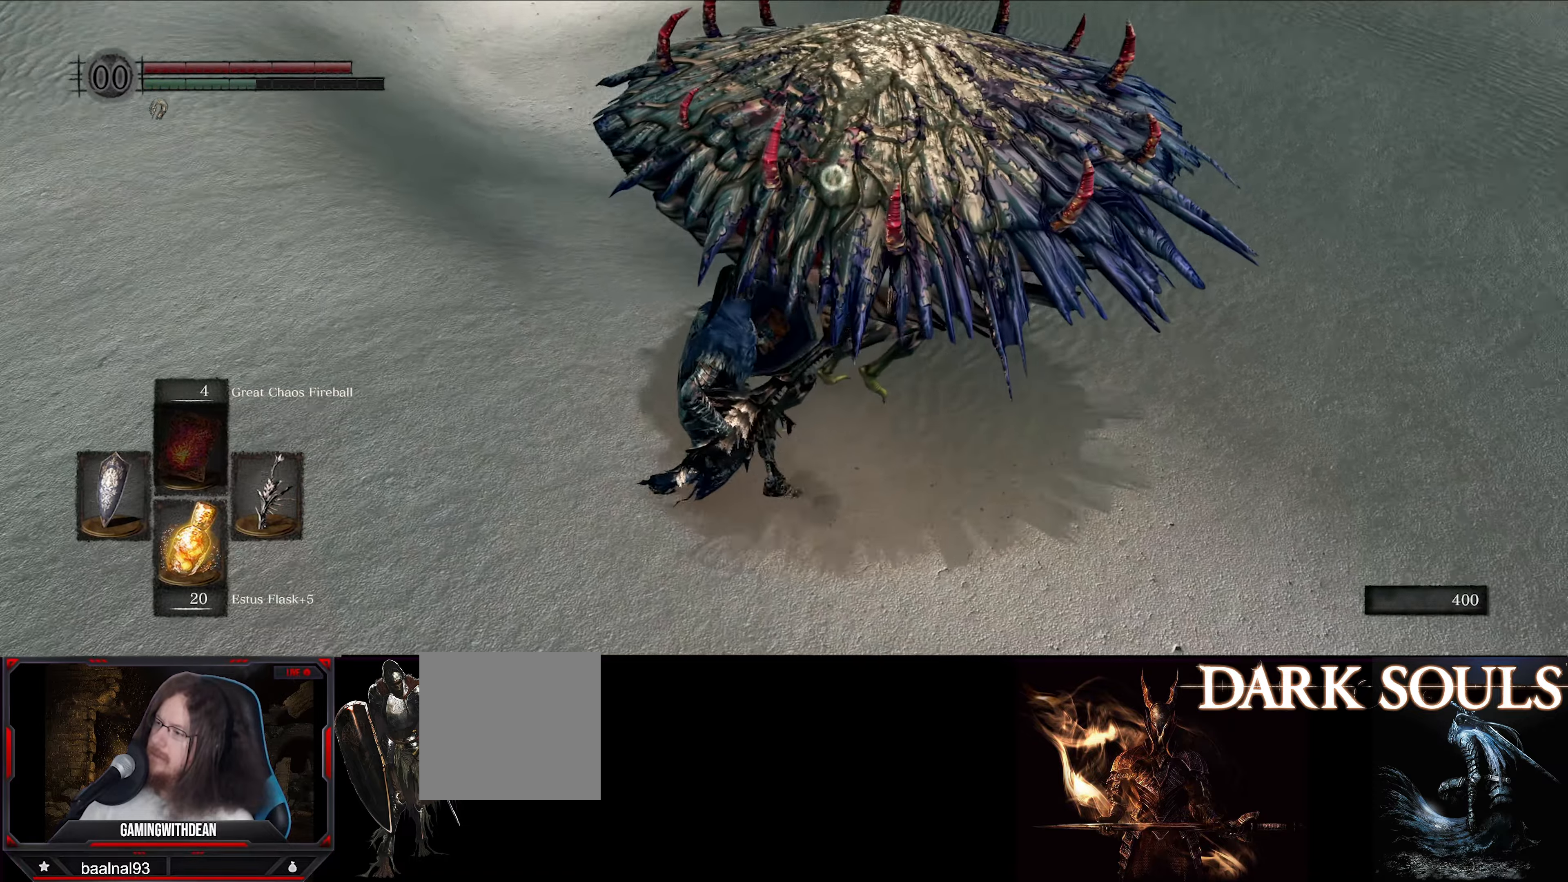
{"buttons": ["L1"], "left_stick": "up-left", "right_stick": "center", "events": []}
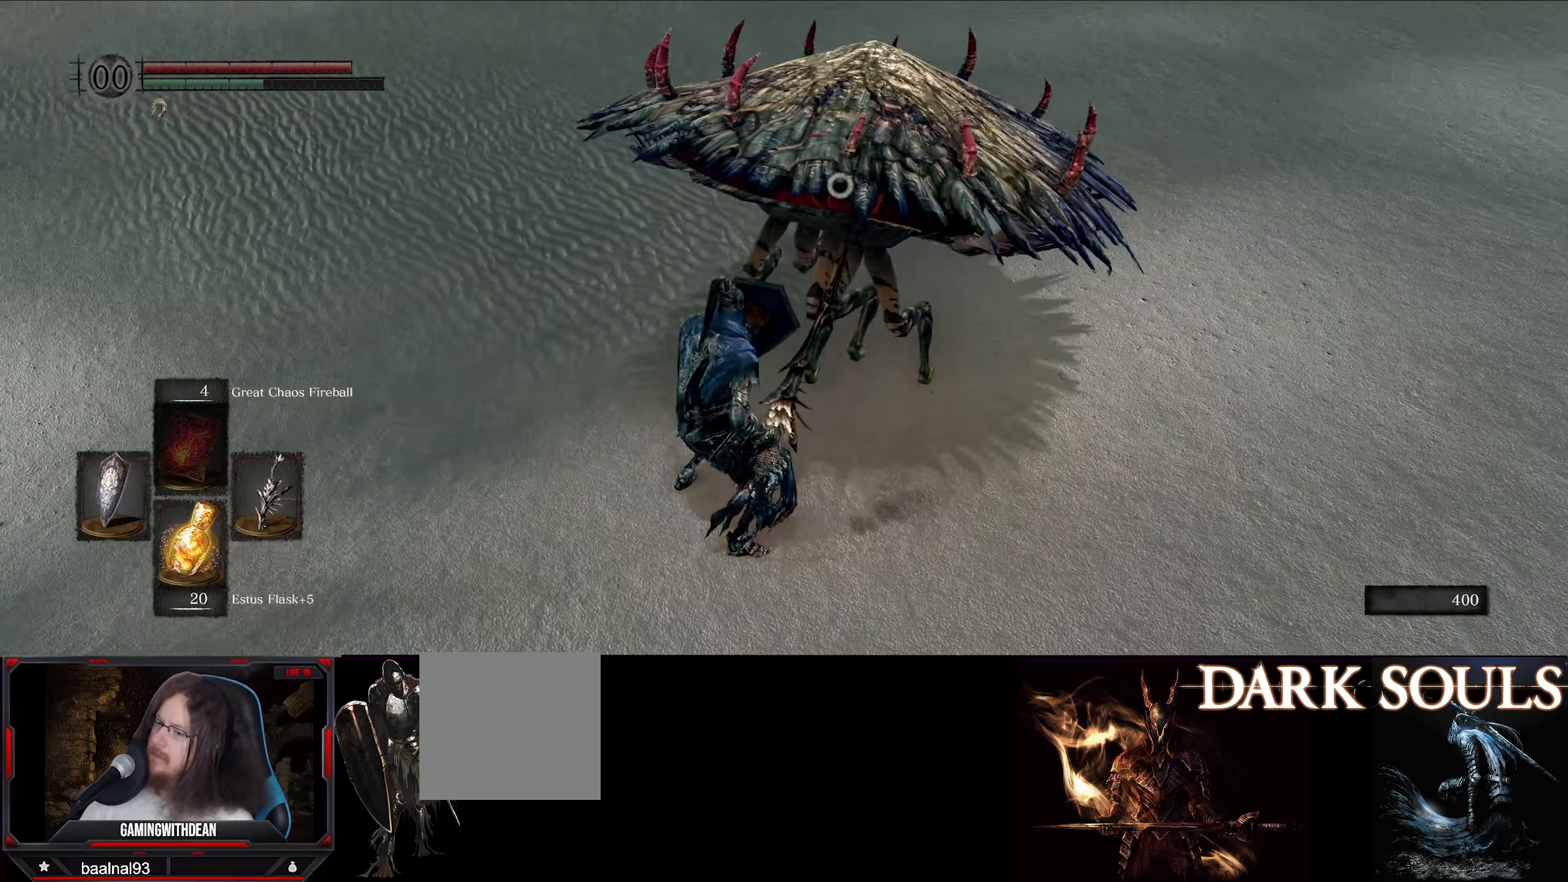
{"buttons": [], "left_stick": "center", "right_stick": "center", "events": [[17, "L1", "up"], [50, "R1", "down"], [200, "R1", "up"], [300, "left_stick", "center"]]}
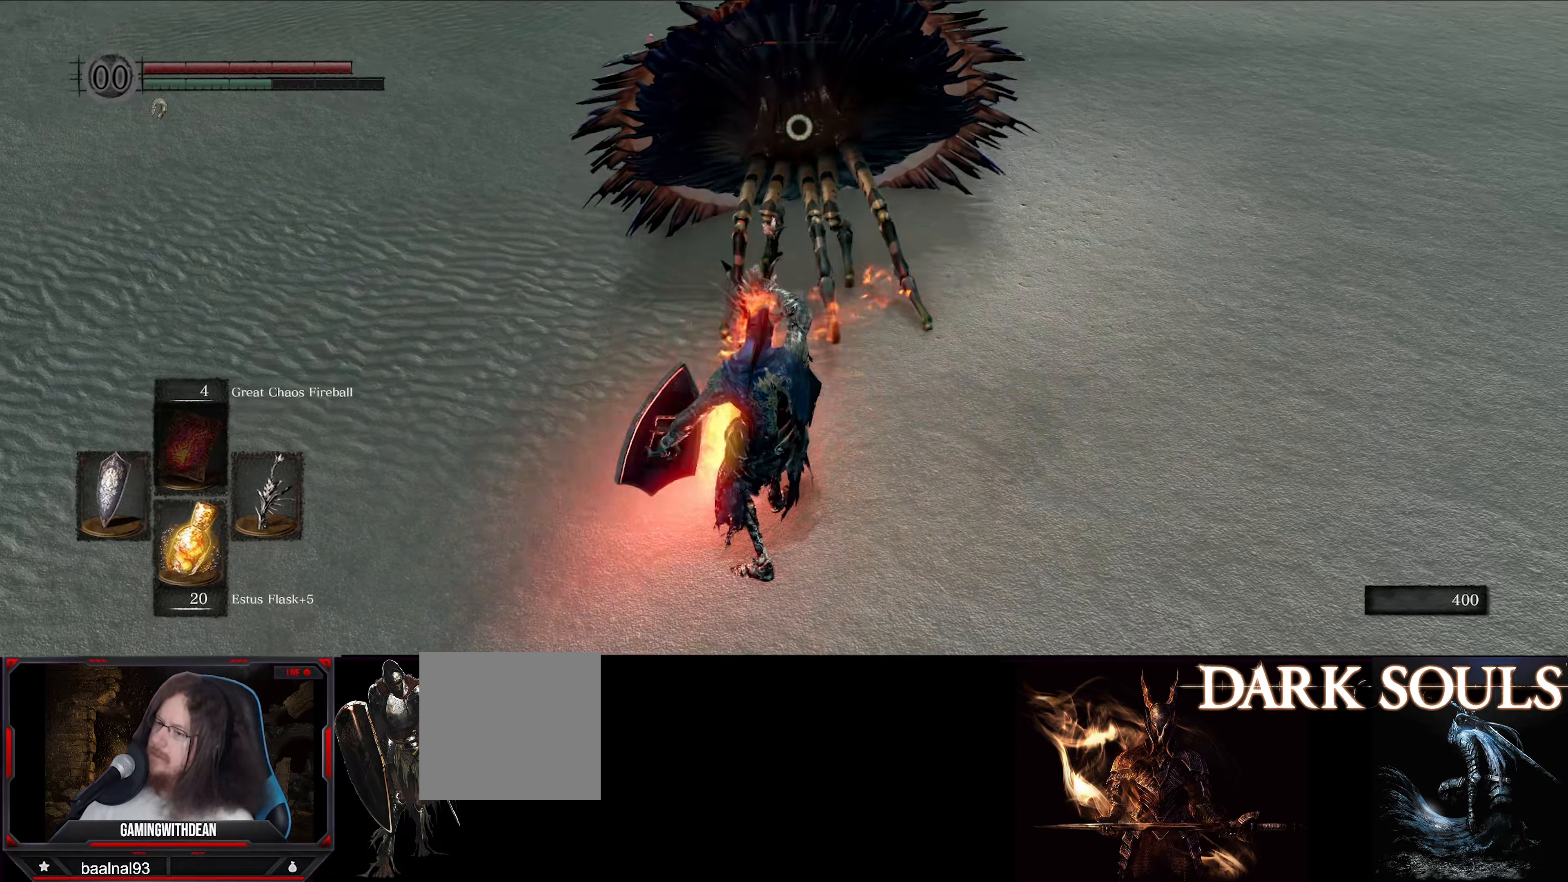
{"buttons": [], "left_stick": "up", "right_stick": "center", "events": [[484, "left_stick", "up"]]}
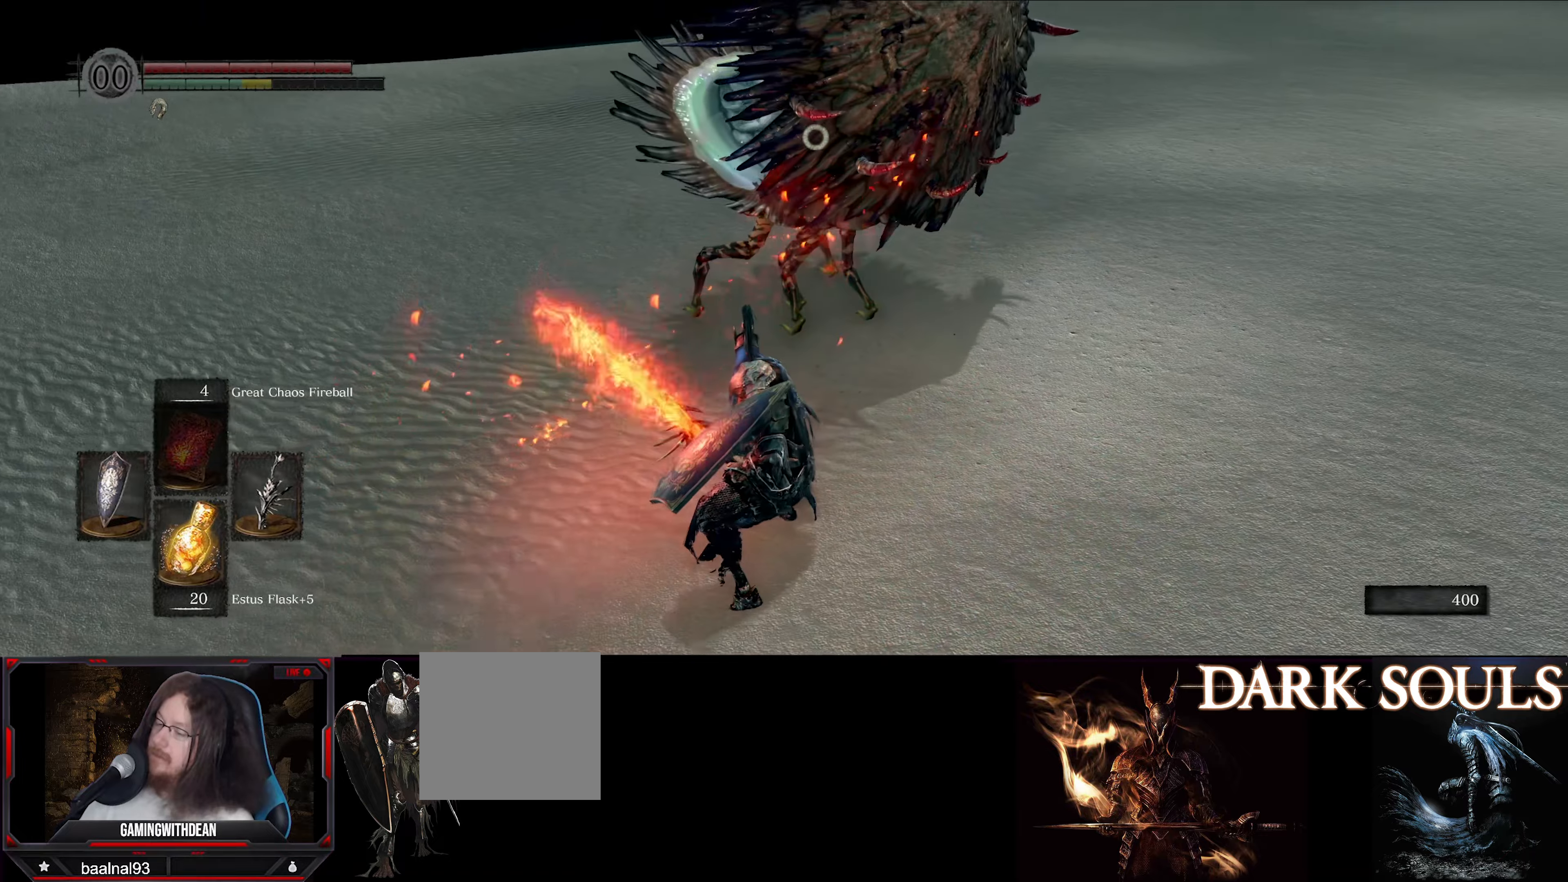
{"buttons": [], "left_stick": "up", "right_stick": "center", "events": []}
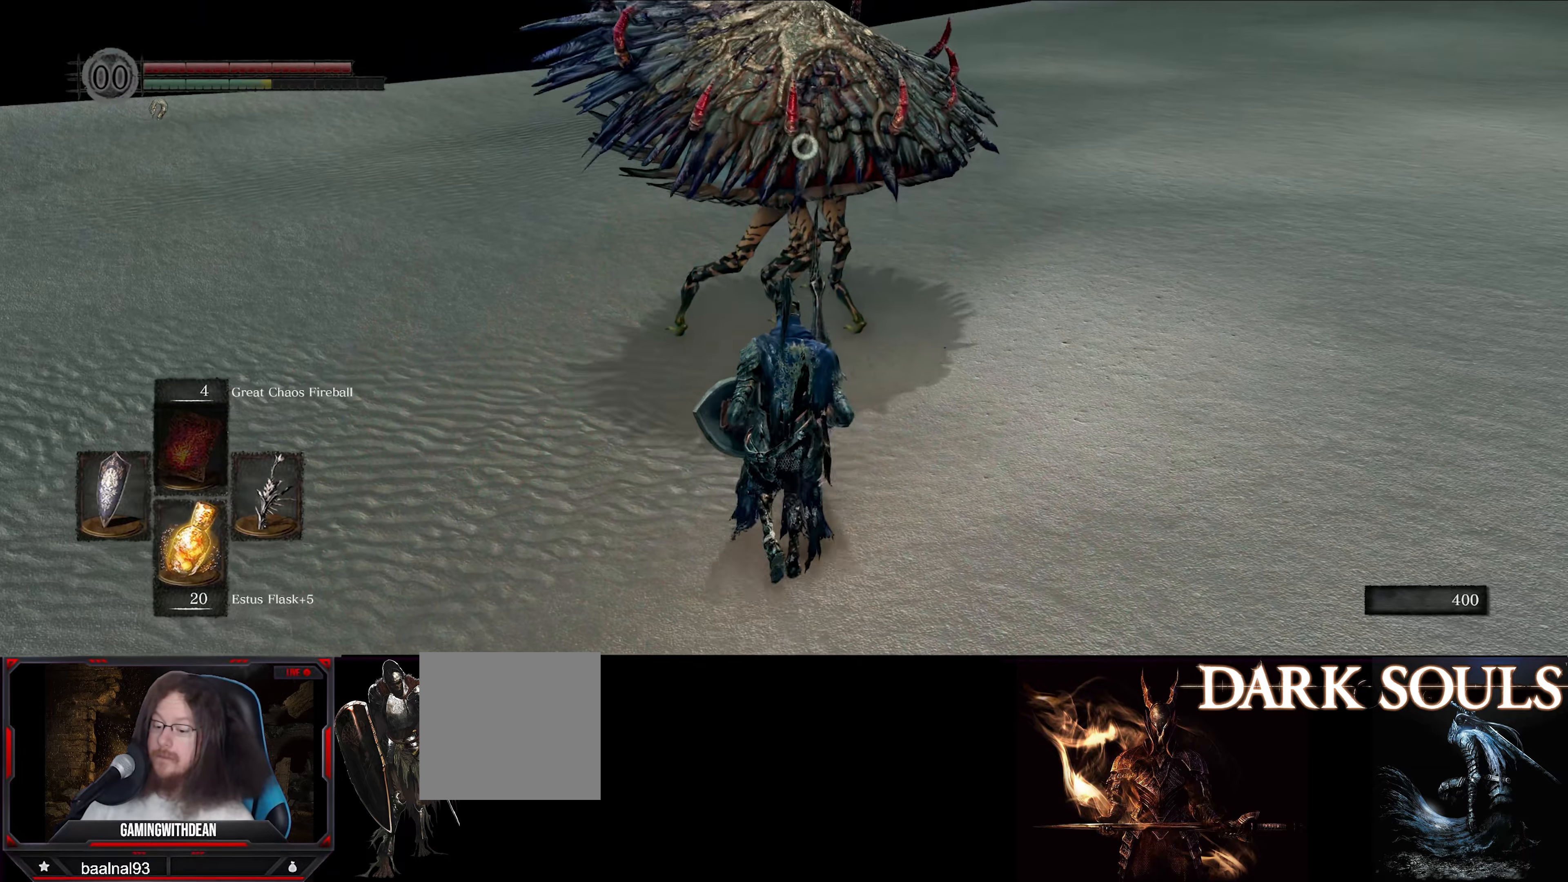
{"buttons": ["R1"], "left_stick": "up", "right_stick": "center", "events": [[367, "R1", "down"]]}
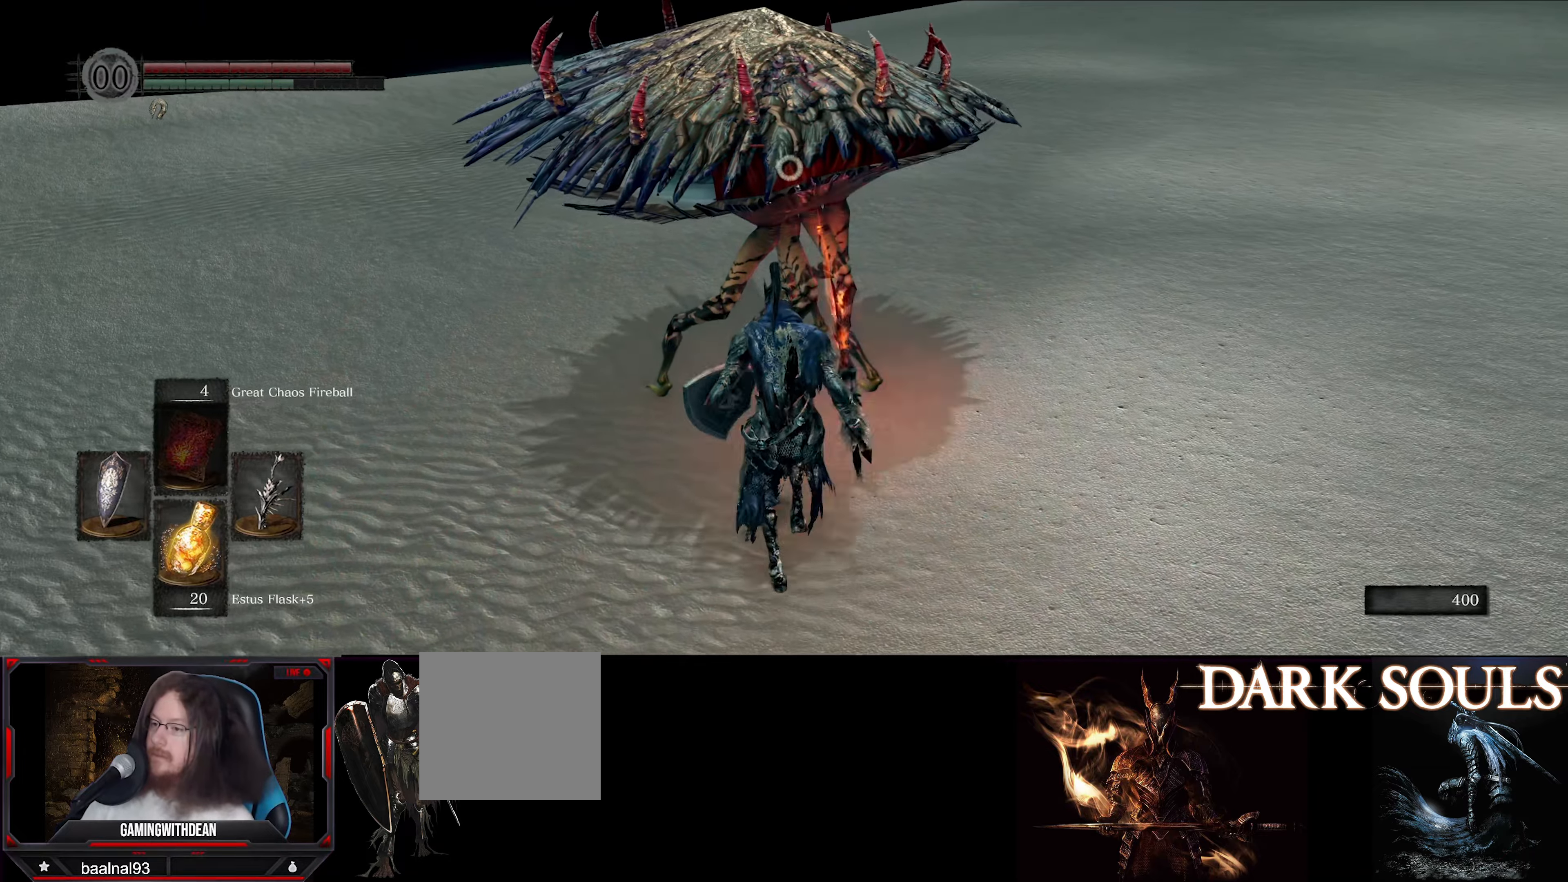
{"buttons": [], "left_stick": "center", "right_stick": "center", "events": [[50, "R1", "up"], [167, "left_stick", "center"]]}
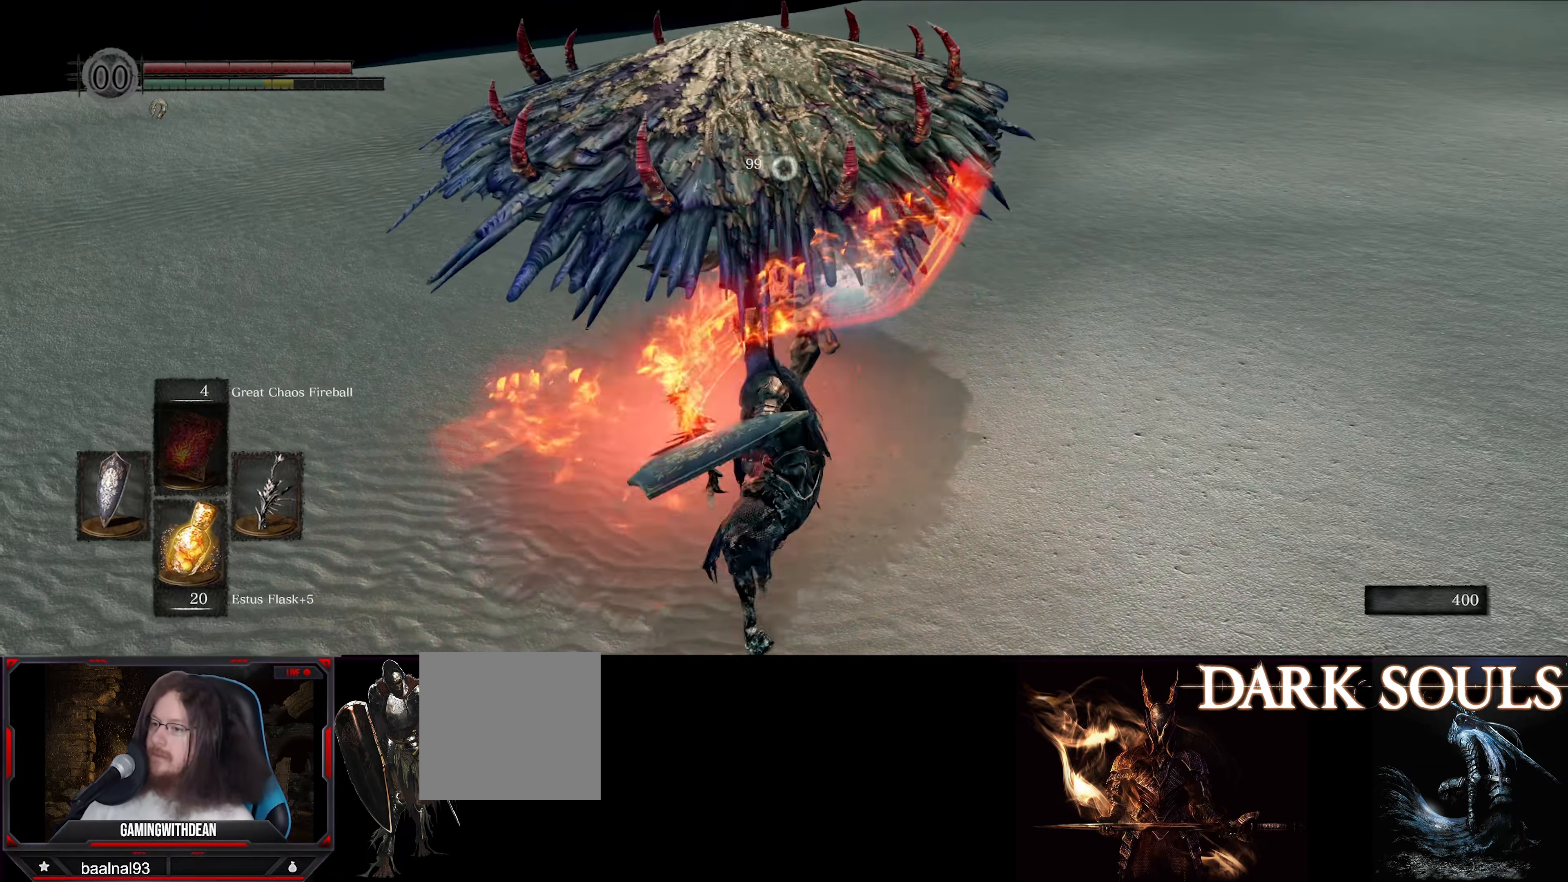
{"buttons": [], "left_stick": "center", "right_stick": "center", "events": [[334, "R1", "down"], [467, "R1", "up"]]}
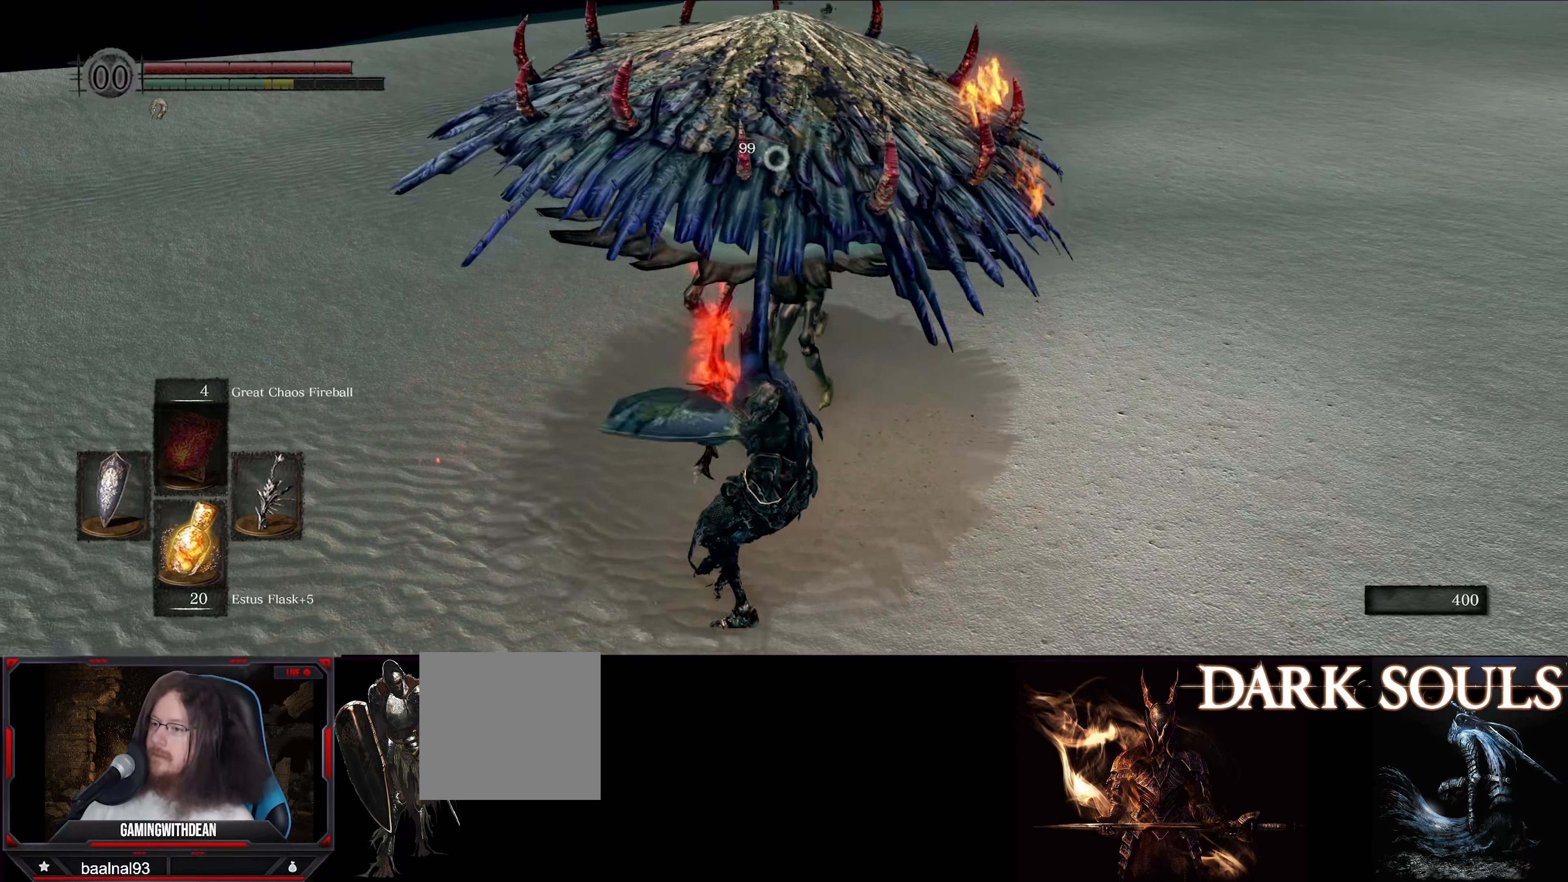
{"buttons": [], "left_stick": "center", "right_stick": "center", "events": []}
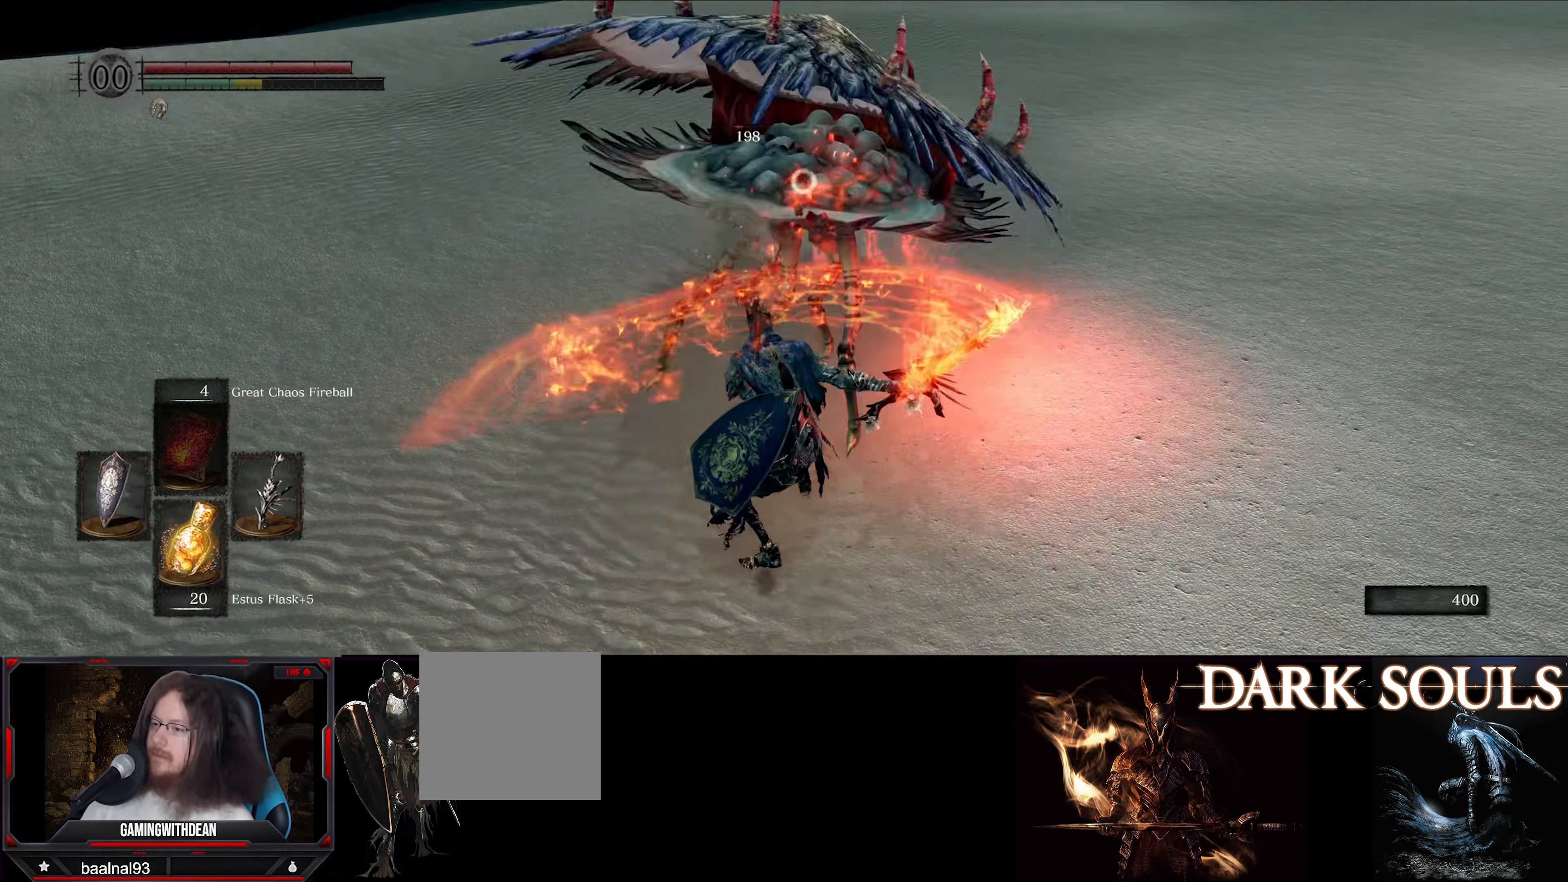
{"buttons": [], "left_stick": "center", "right_stick": "center", "events": [[34, "R1", "down"], [184, "R1", "up"]]}
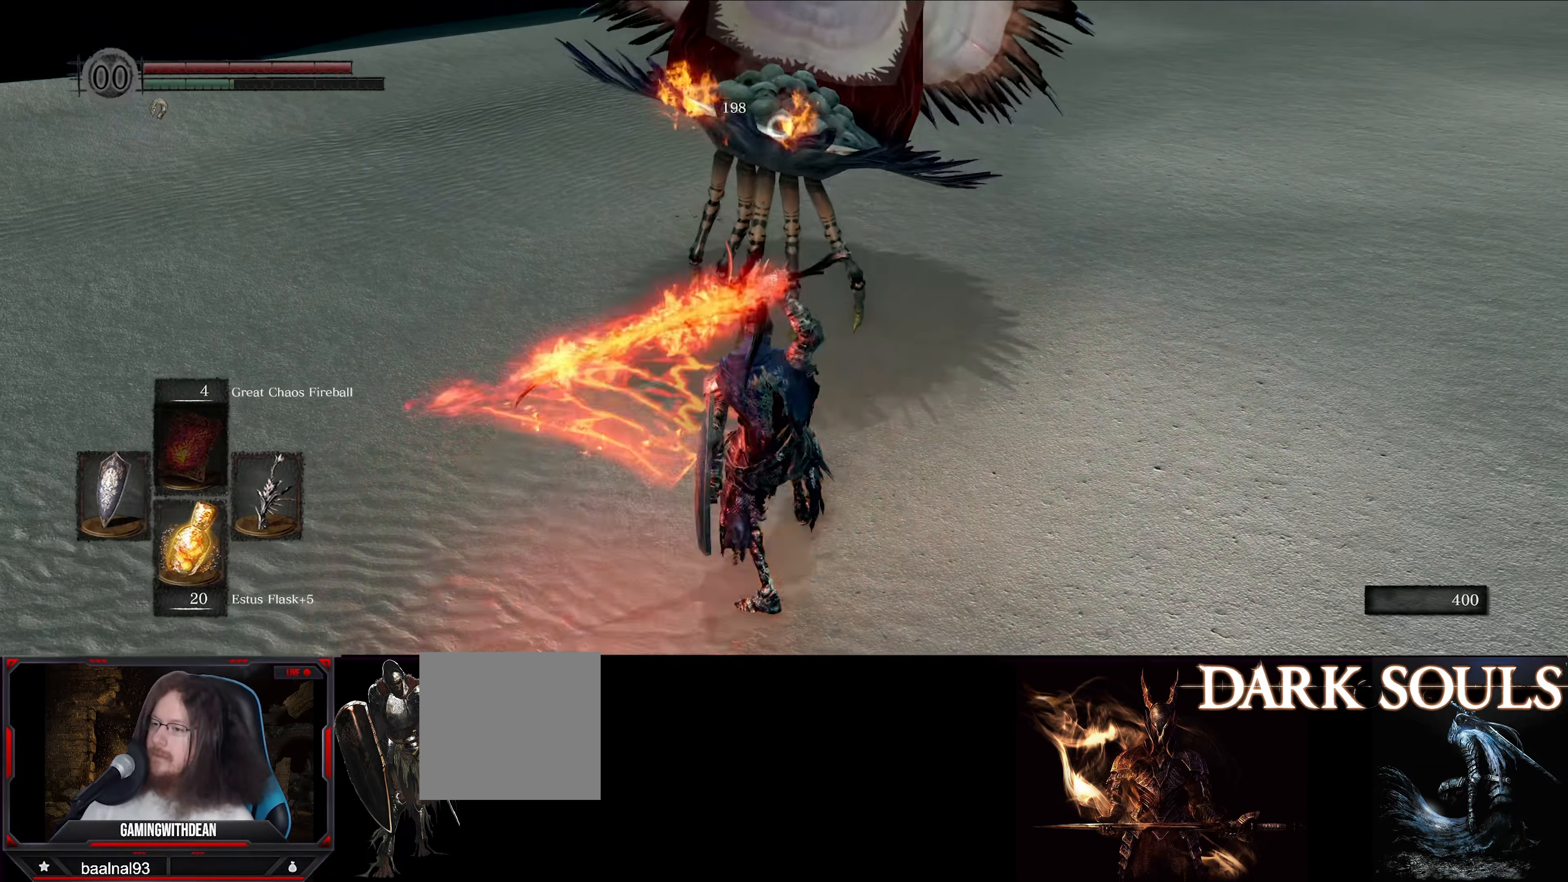
{"buttons": [], "left_stick": "center", "right_stick": "center", "events": [[350, "R1", "down"], [450, "R1", "up"]]}